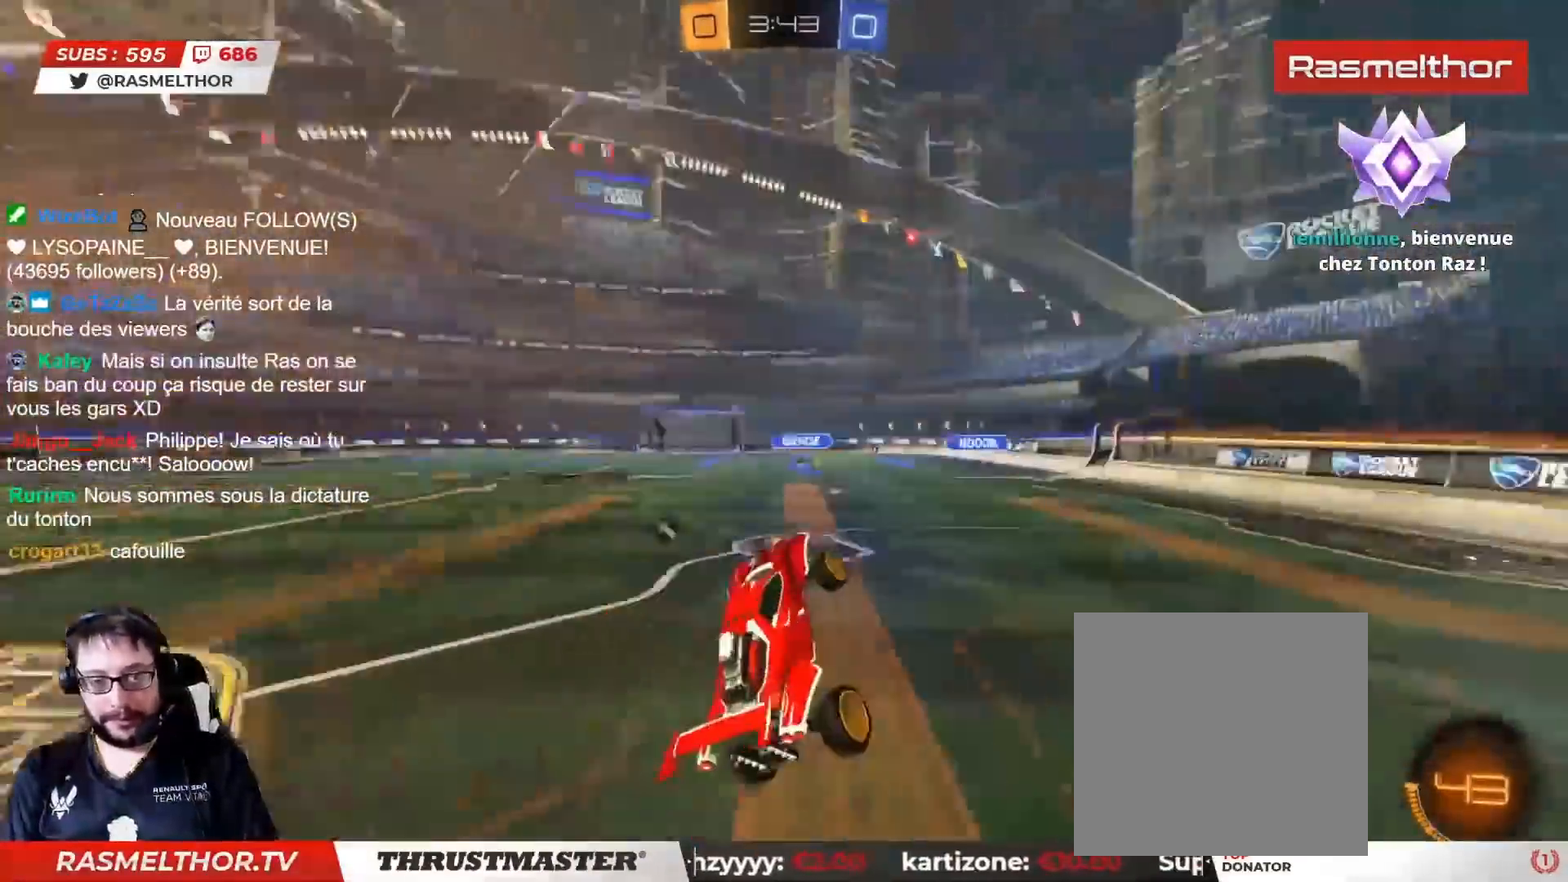
Gameplay with a controller (PlayStation layout); each line is a JSON object with the inputs held at the frame after it (dt_ms = milliseconds from this image to that frame). "events" lists button and stick changes between this image and that frame as [ms after this image, input, new state], when the widget could be followed in between.
{"dt_ms": 500, "buttons": ["R2"], "left_stick": "up", "right_stick": "center", "events": [[17, "L2", "up"], [83, "left_stick", "center"], [117, "R2", "up"], [217, "R2", "down"], [267, "TRIANGLE", "down"], [333, "TRIANGLE", "up"], [383, "left_stick", "up"]]}
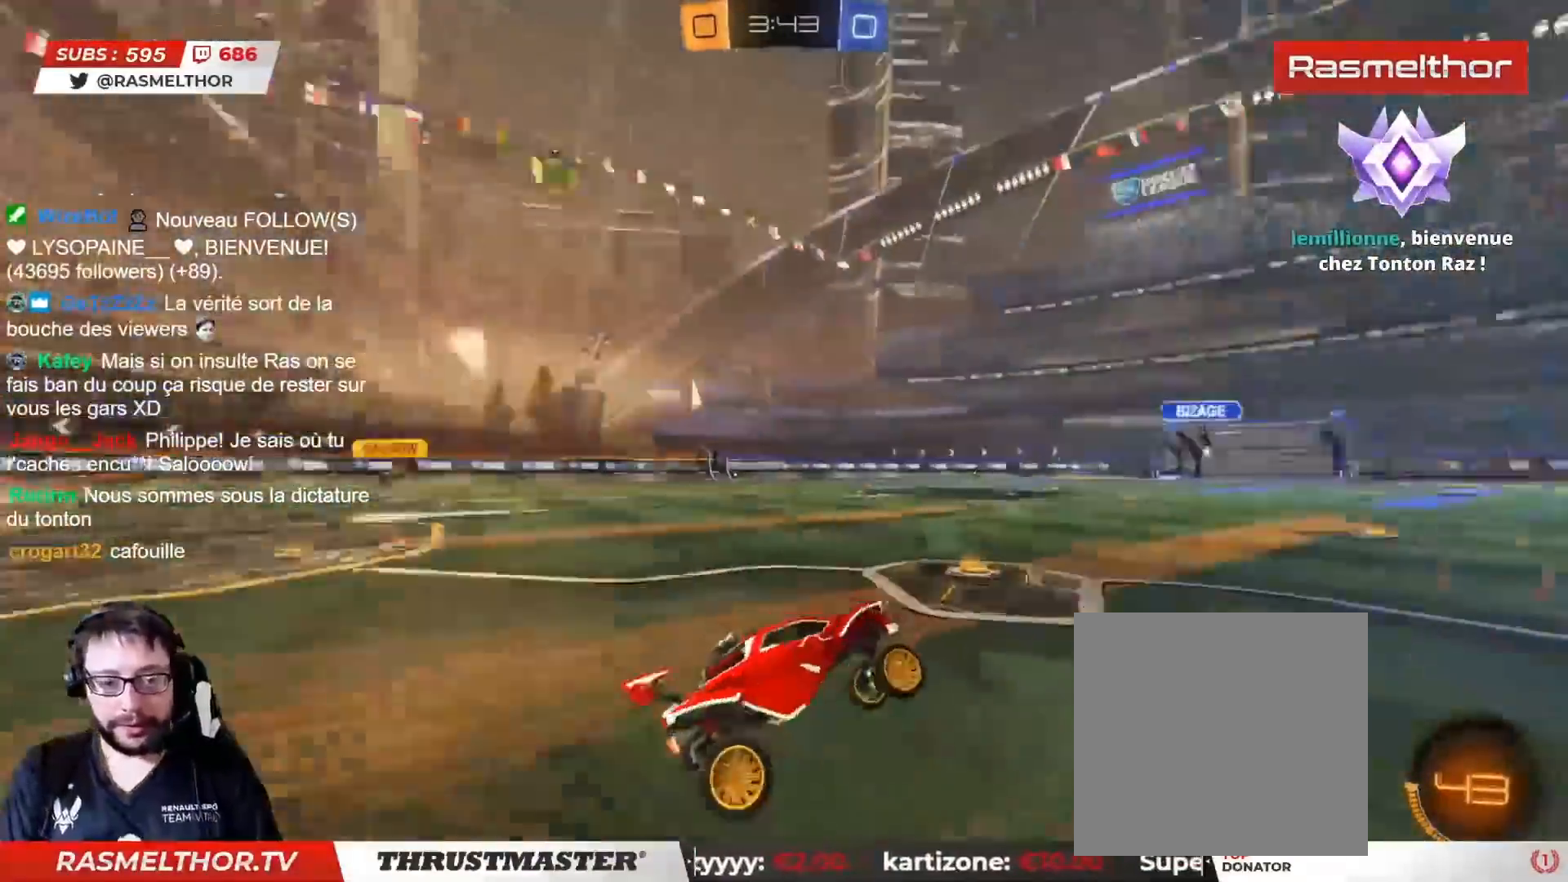
{"dt_ms": 500, "buttons": ["R2"], "left_stick": "center", "right_stick": "center", "events": [[150, "left_stick", "up-left"], [400, "left_stick", "center"]]}
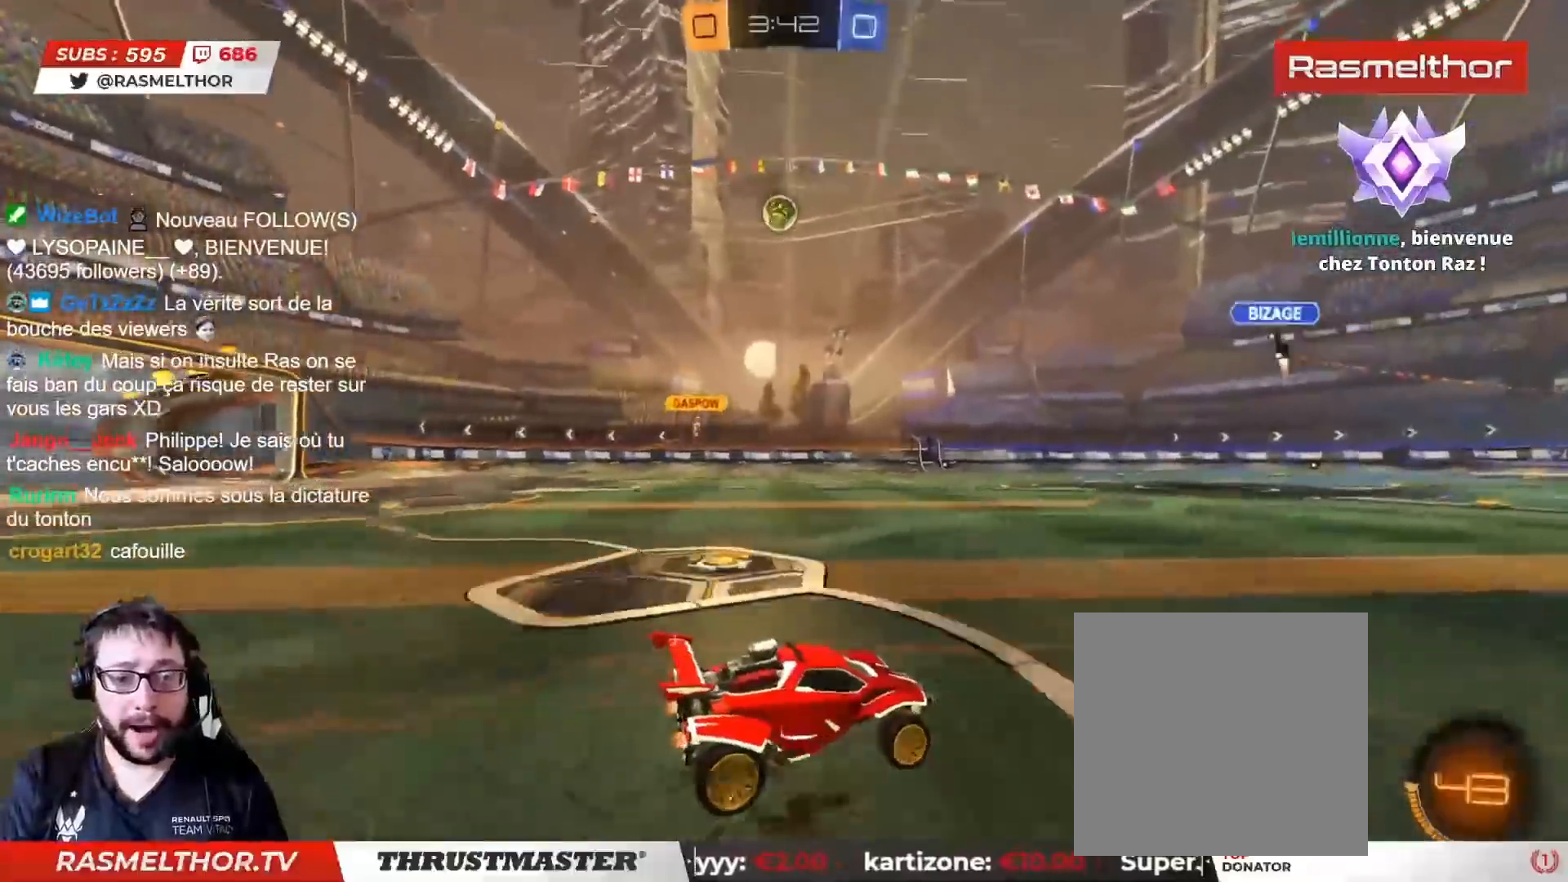
{"dt_ms": 500, "buttons": ["R2"], "left_stick": "center", "right_stick": "center", "events": []}
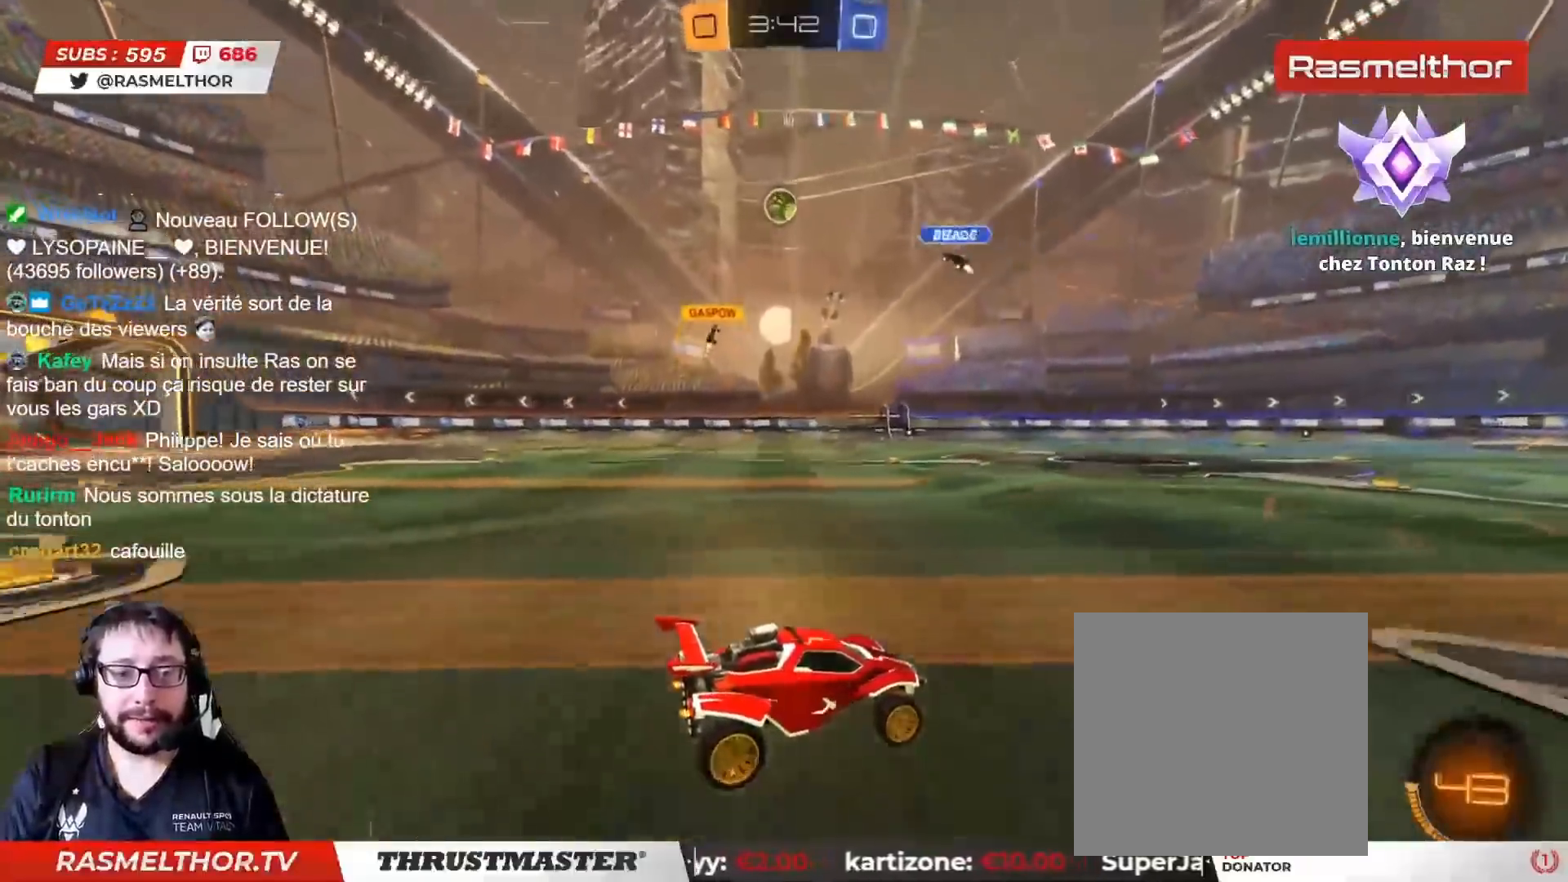
{"dt_ms": 500, "buttons": ["R2"], "left_stick": "left", "right_stick": "center", "events": [[100, "left_stick", "left"]]}
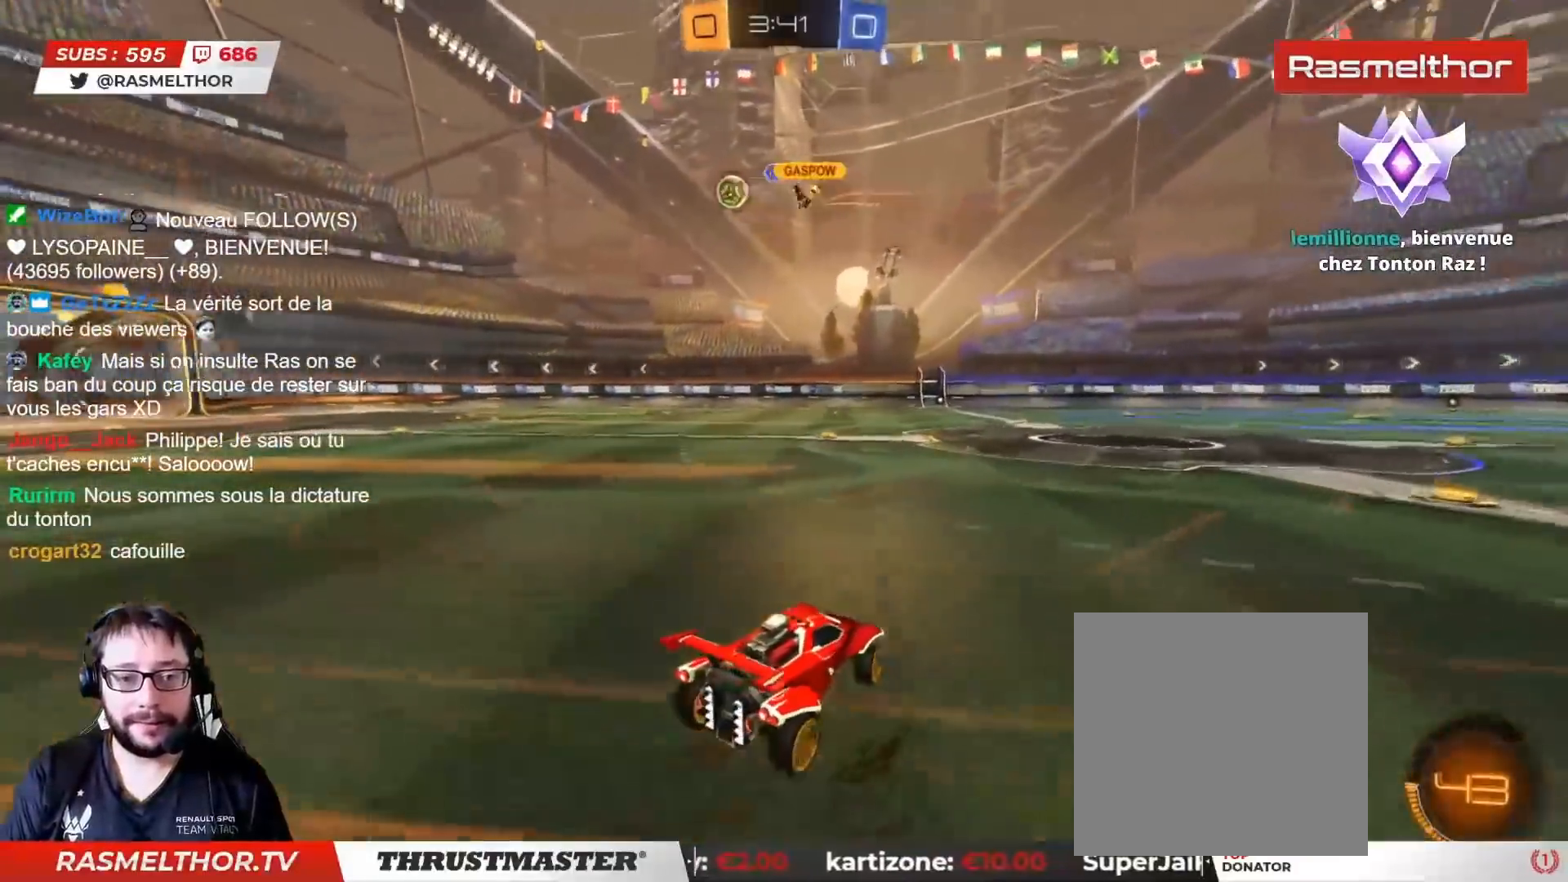
{"dt_ms": 500, "buttons": ["R2"], "left_stick": "left", "right_stick": "center", "events": [[117, "L2", "down"], [250, "L2", "up"]]}
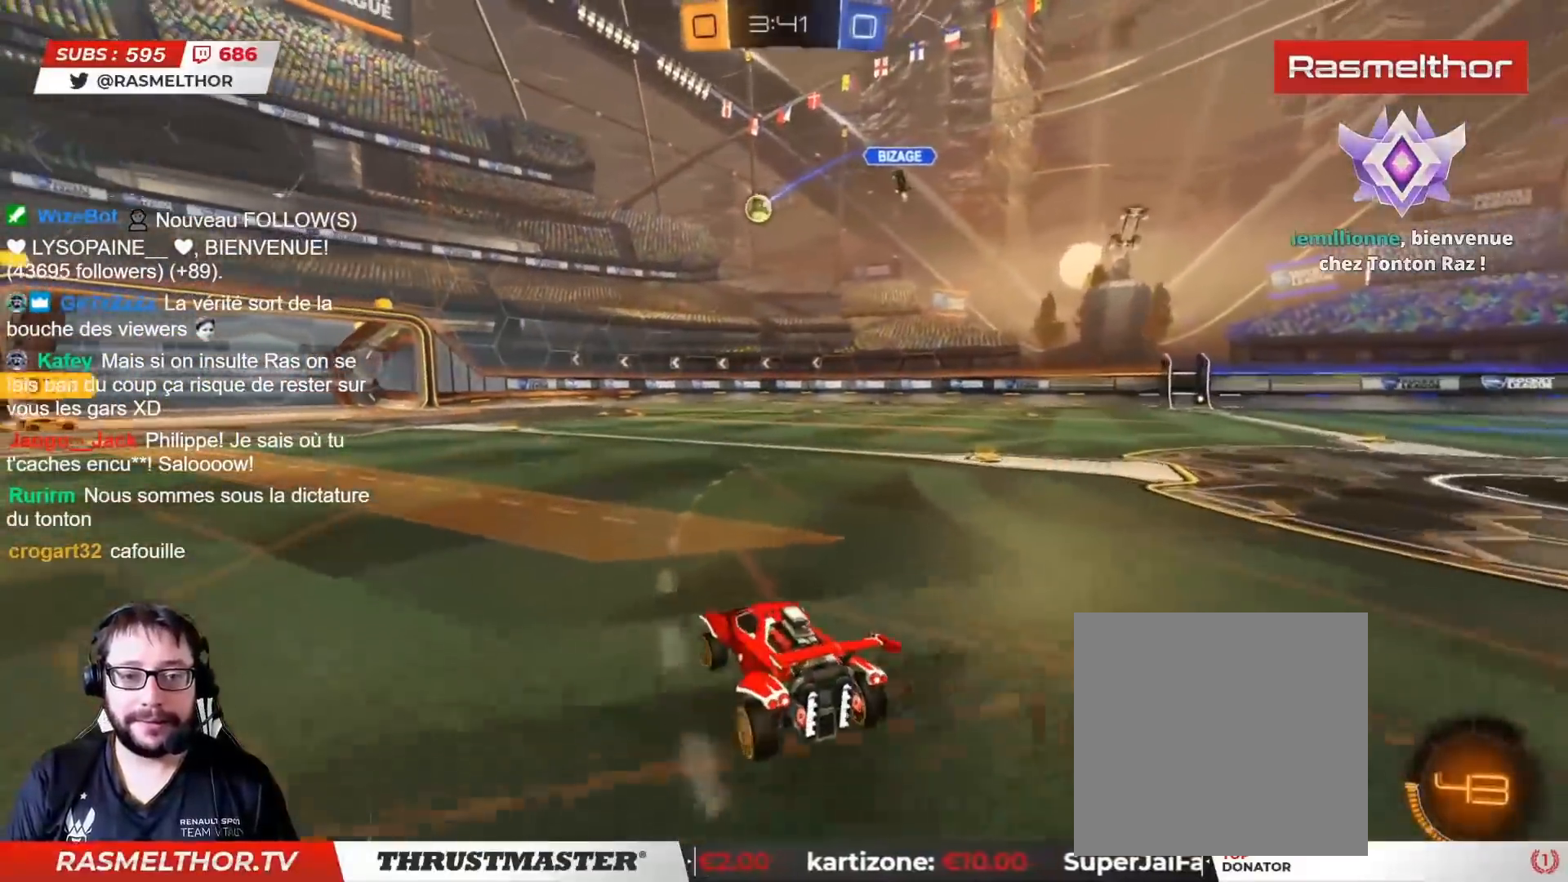
{"dt_ms": 500, "buttons": ["R2"], "left_stick": "up-left", "right_stick": "center", "events": [[50, "left_stick", "down-right"], [100, "CROSS", "down"], [100, "L2", "down"], [150, "CROSS", "up"], [150, "left_stick", "up-left"], [217, "CROSS", "down"], [267, "CROSS", "up"], [350, "L2", "up"], [350, "TRIANGLE", "down"], [433, "TRIANGLE", "up"]]}
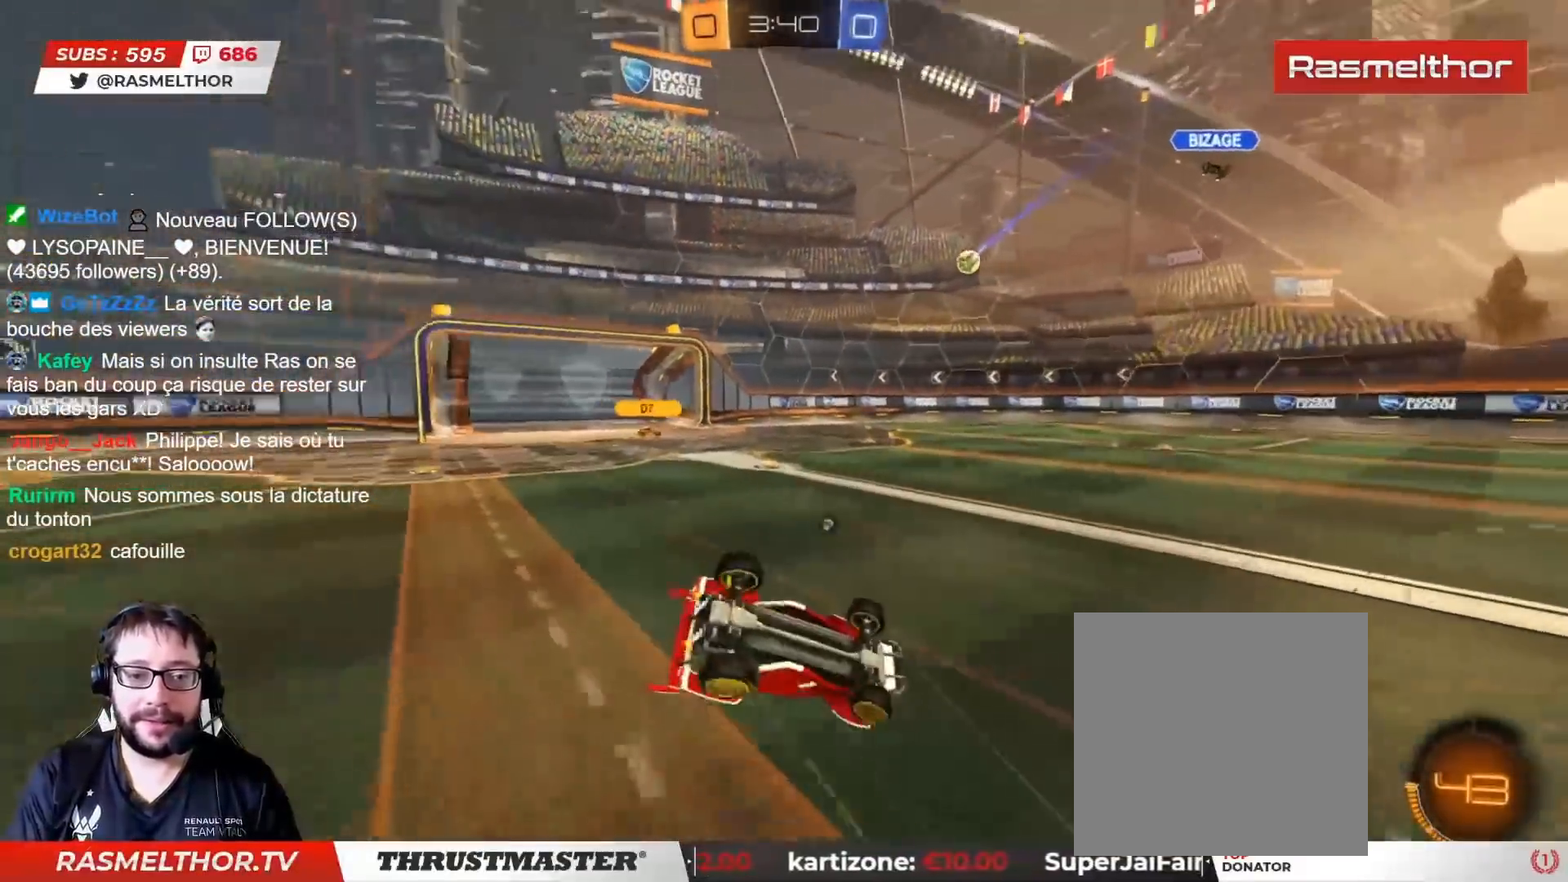
{"dt_ms": 500, "buttons": ["R2"], "left_stick": "up-left", "right_stick": "center", "events": [[33, "TRIANGLE", "down"], [67, "TRIANGLE", "up"], [67, "left_stick", "left"], [250, "left_stick", "up-left"]]}
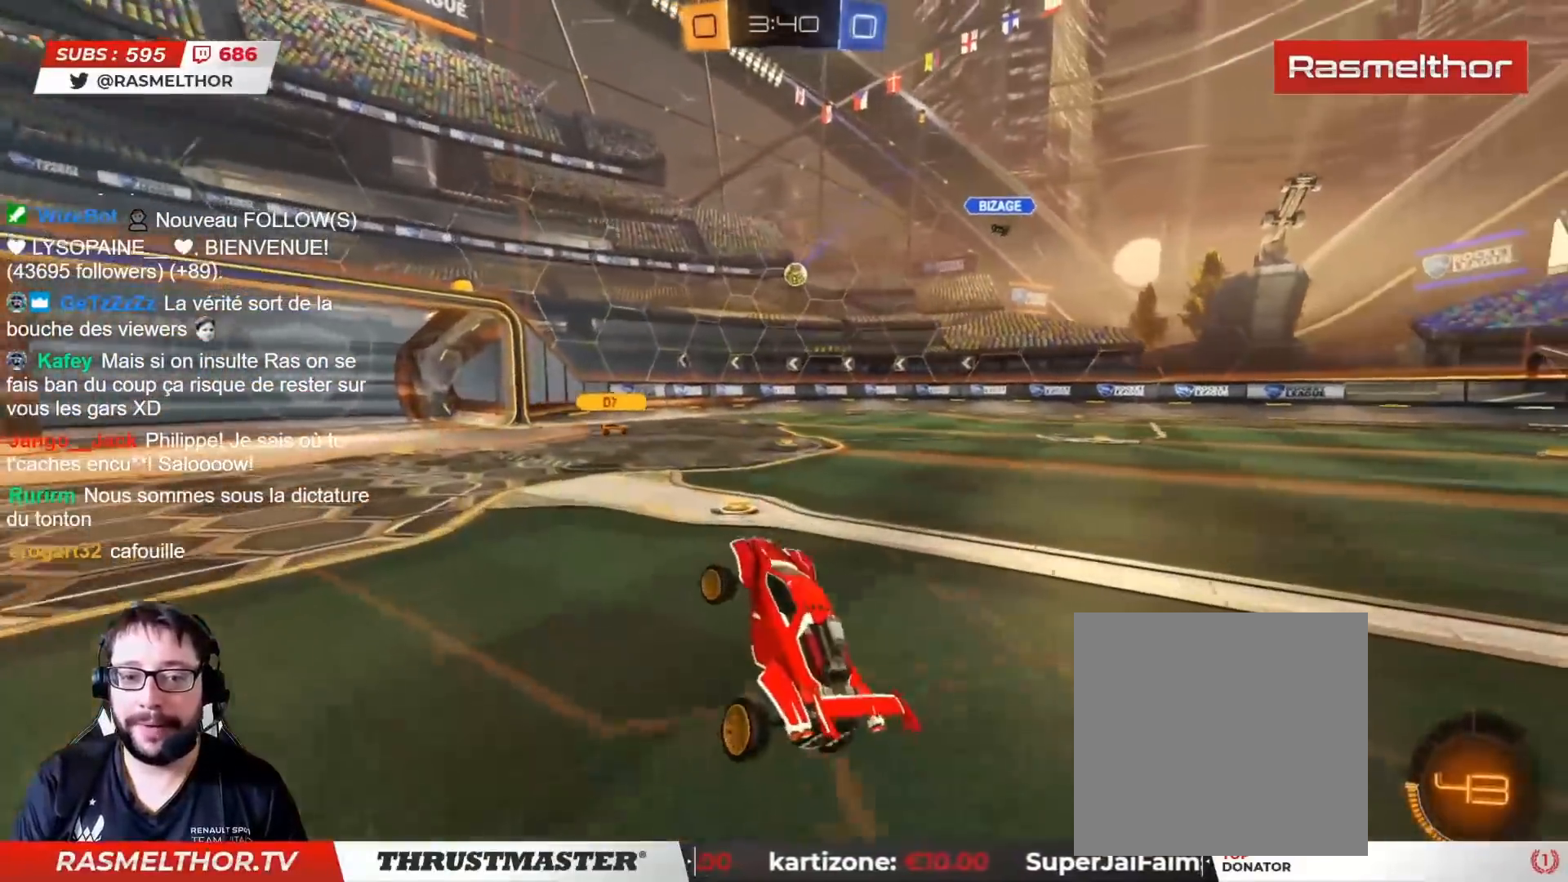
{"dt_ms": 500, "buttons": ["L2", "R2"], "left_stick": "right", "right_stick": "center", "events": [[100, "left_stick", "center"], [400, "left_stick", "right"], [467, "L2", "down"]]}
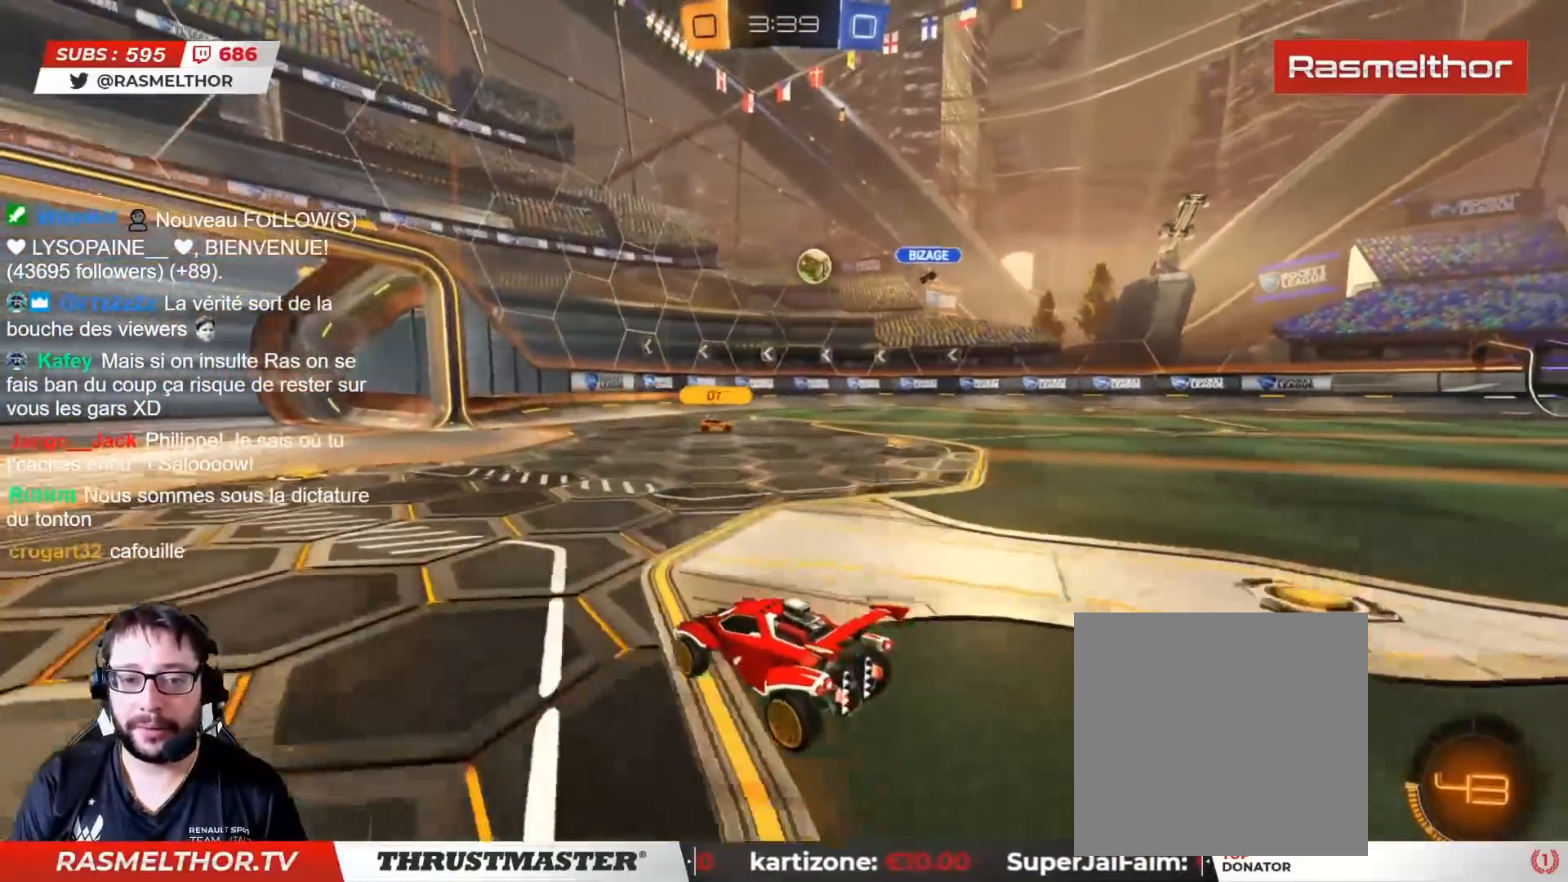
{"dt_ms": 500, "buttons": ["R2"], "left_stick": "right", "right_stick": "center", "events": [[83, "L2", "up"], [183, "R2", "up"], [267, "left_stick", "center"], [350, "R2", "down"], [467, "left_stick", "right"]]}
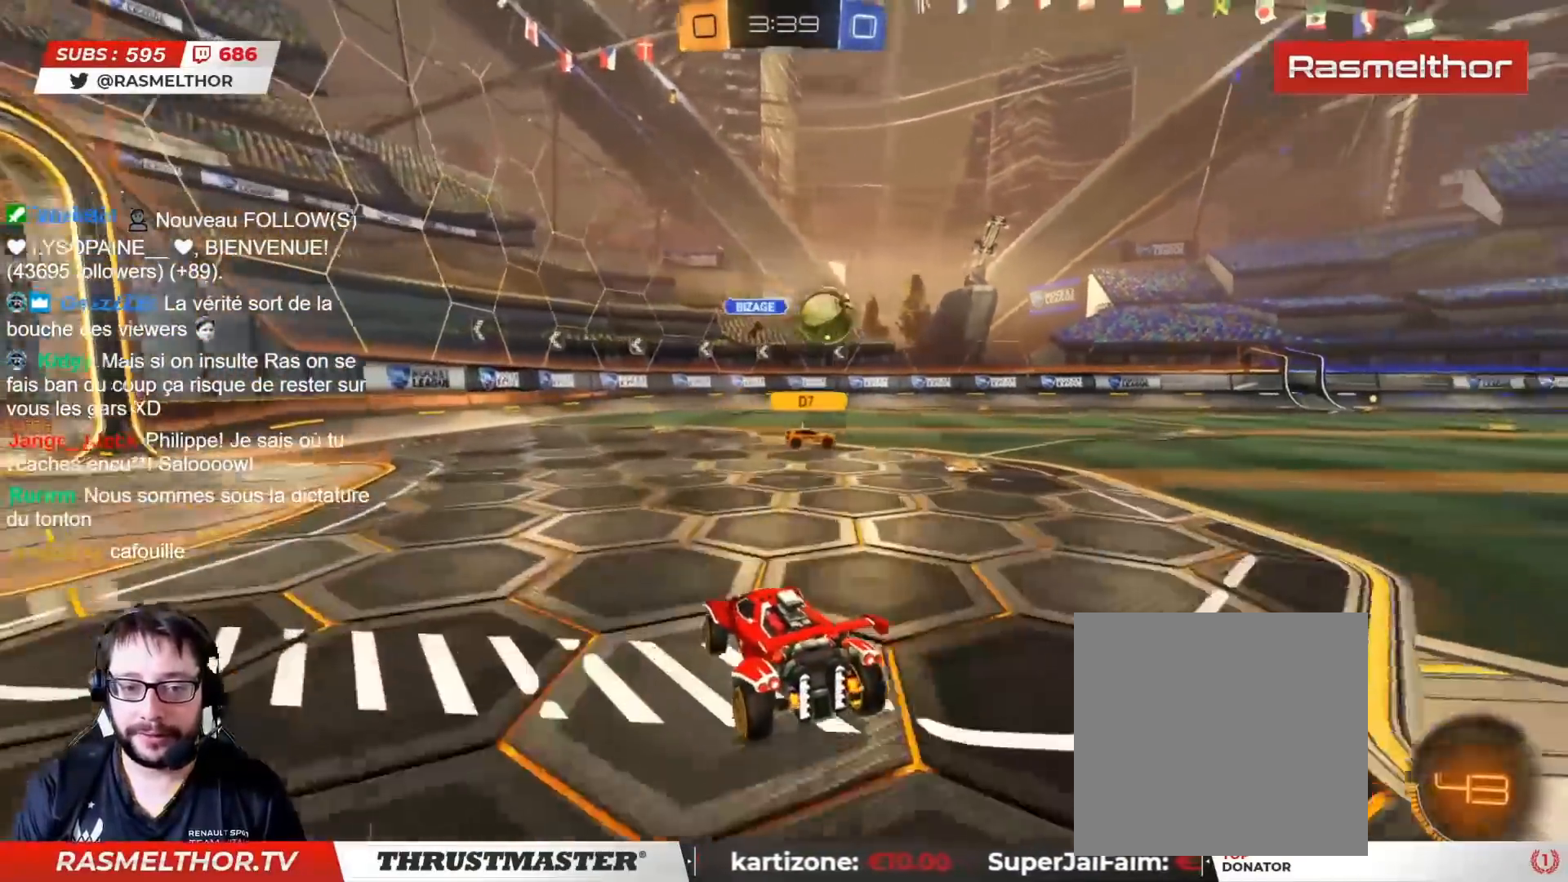
{"dt_ms": 500, "buttons": ["R2"], "left_stick": "center", "right_stick": "center", "events": [[200, "R2", "up"], [383, "left_stick", "center"], [483, "R2", "down"]]}
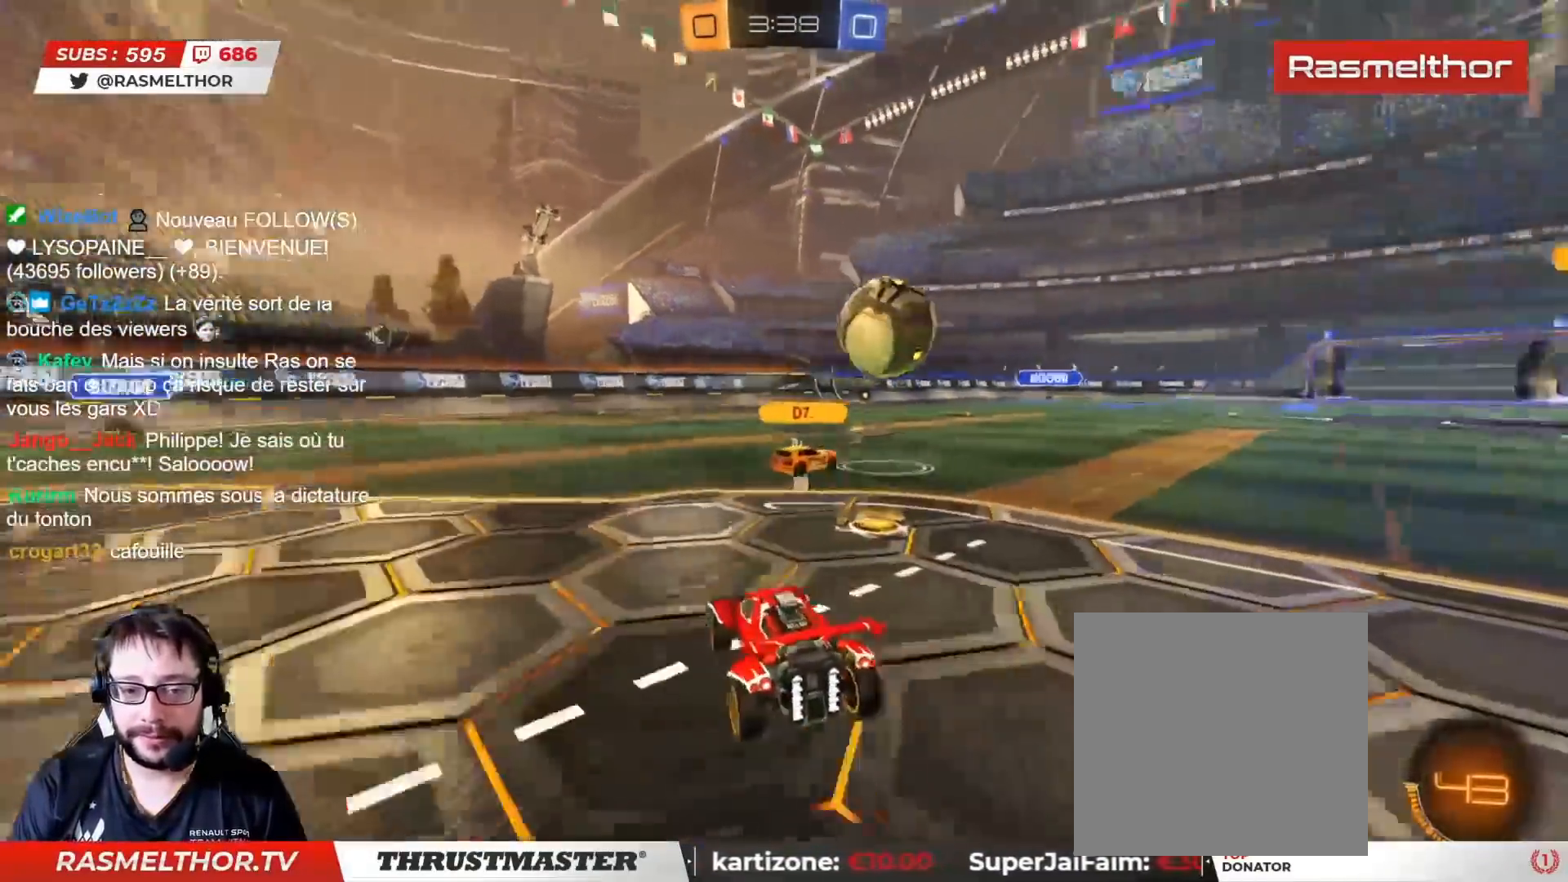
{"dt_ms": 500, "buttons": ["R2"], "left_stick": "right", "right_stick": "center", "events": [[17, "left_stick", "right"], [100, "L2", "down"], [183, "L2", "up"]]}
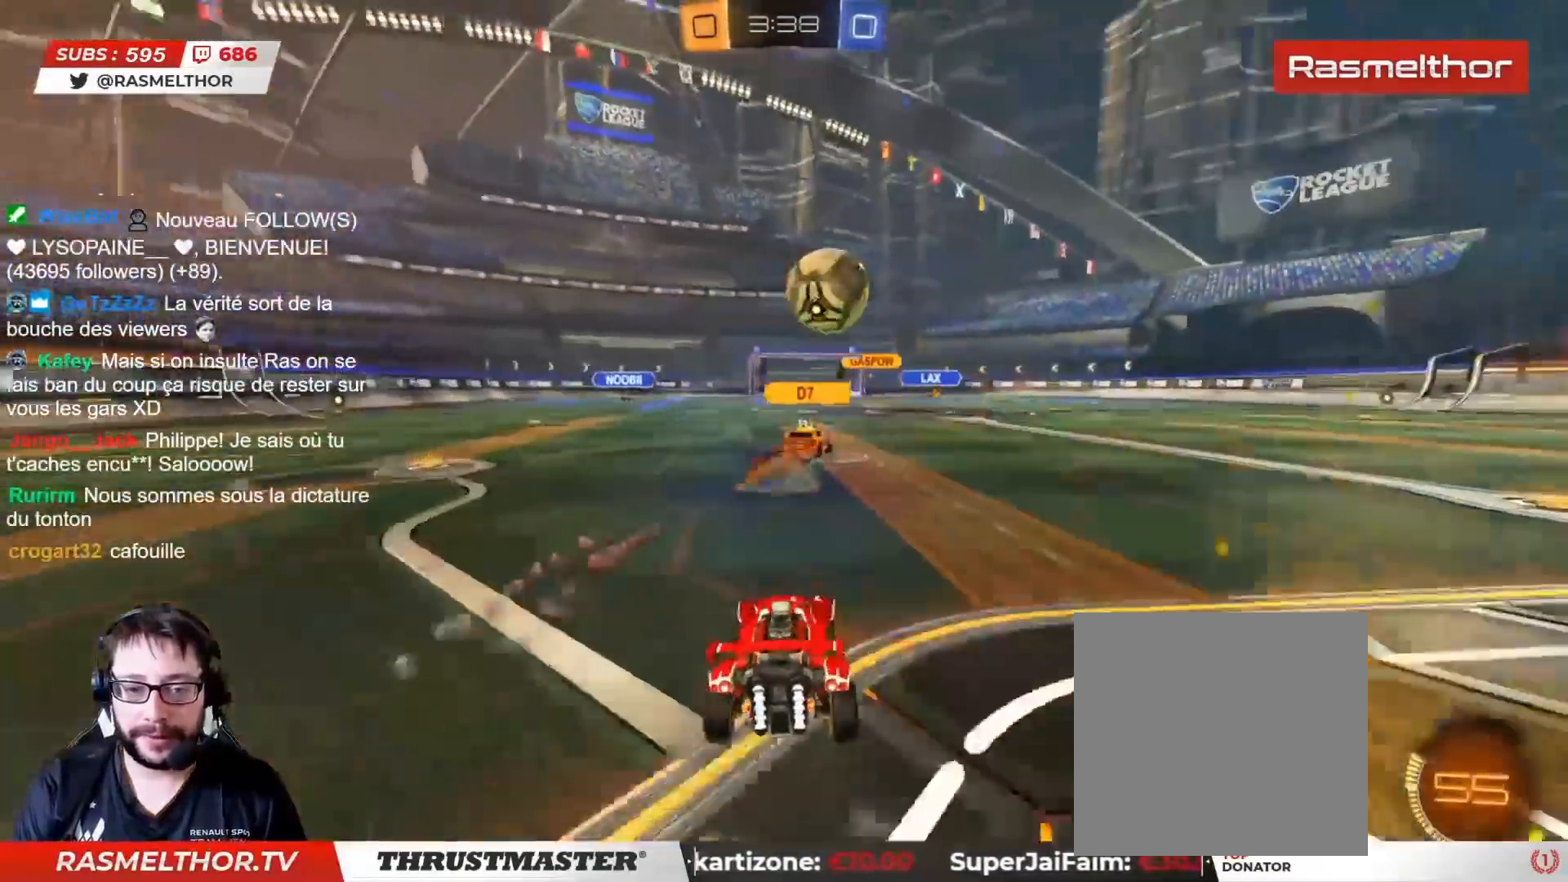
{"dt_ms": 500, "buttons": ["R2"], "left_stick": "center", "right_stick": "center", "events": [[283, "left_stick", "center"]]}
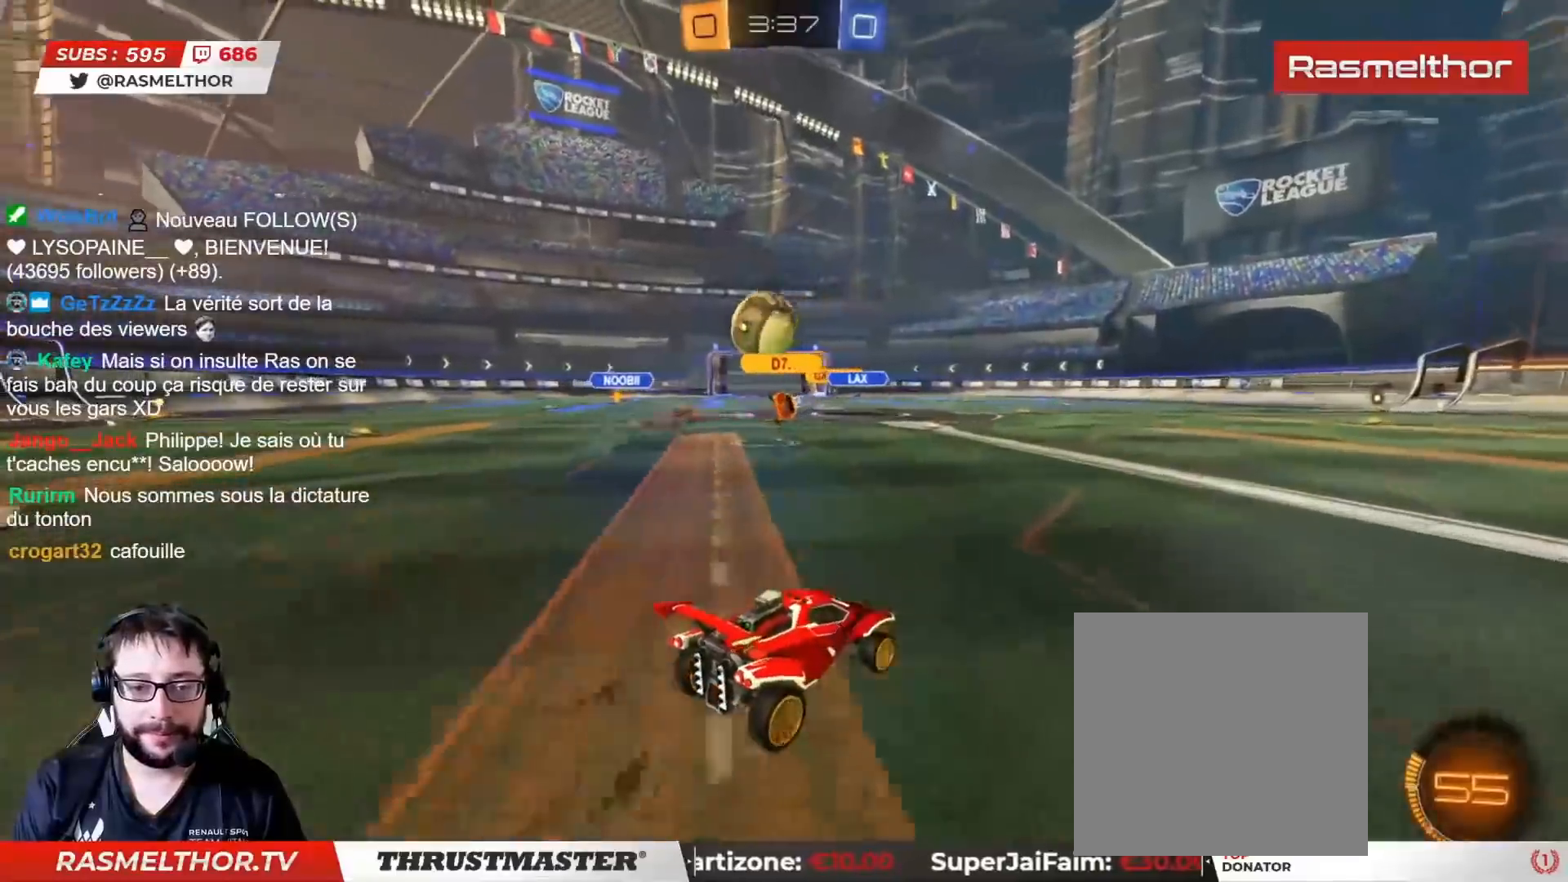
{"dt_ms": 1000, "buttons": ["L2", "R2"], "left_stick": "right", "right_stick": "center"}
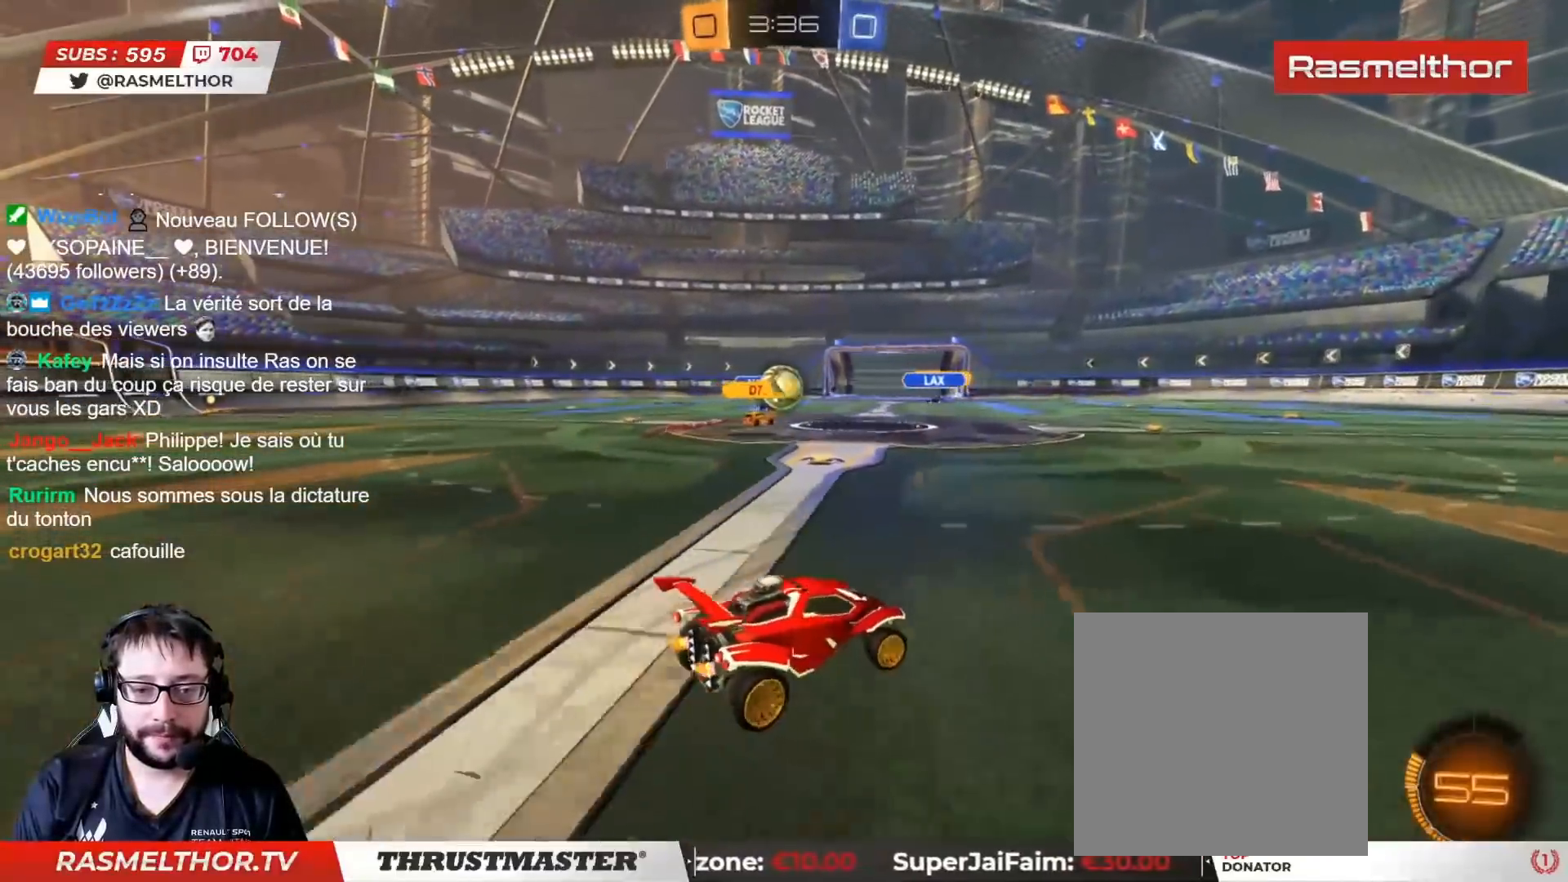
{"dt_ms": 500, "buttons": ["R2"], "left_stick": "center", "right_stick": "center", "events": [[33, "L2", "up"], [317, "left_stick", "center"], [417, "left_stick", "right"], [467, "left_stick", "center"]]}
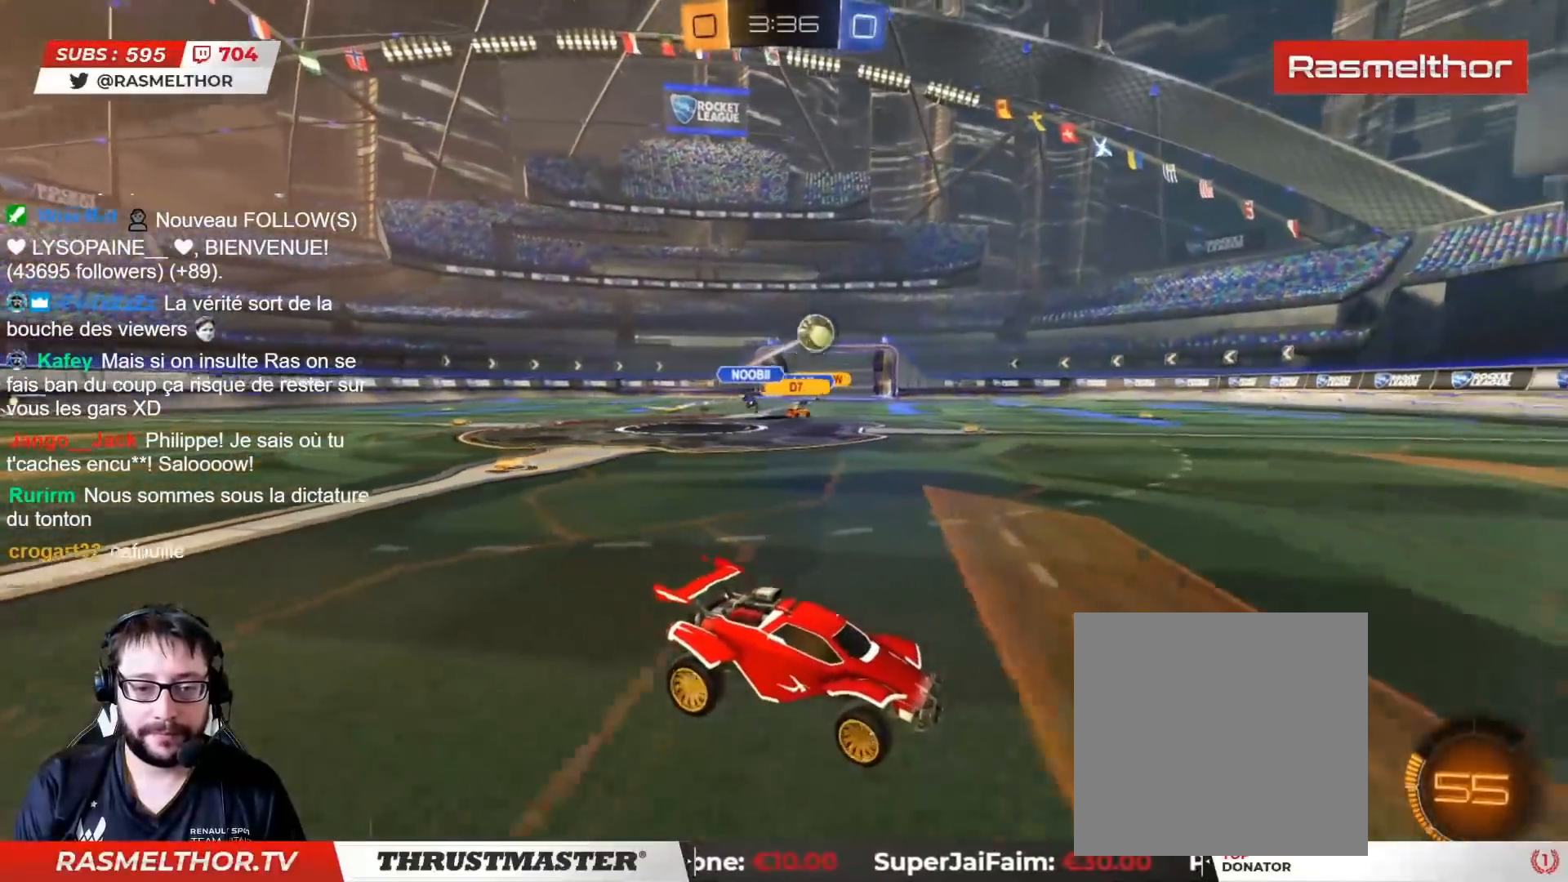
{"dt_ms": 500, "buttons": ["R2"], "left_stick": "left", "right_stick": "center", "events": [[33, "left_stick", "left"], [183, "left_stick", "right"], [350, "left_stick", "left"]]}
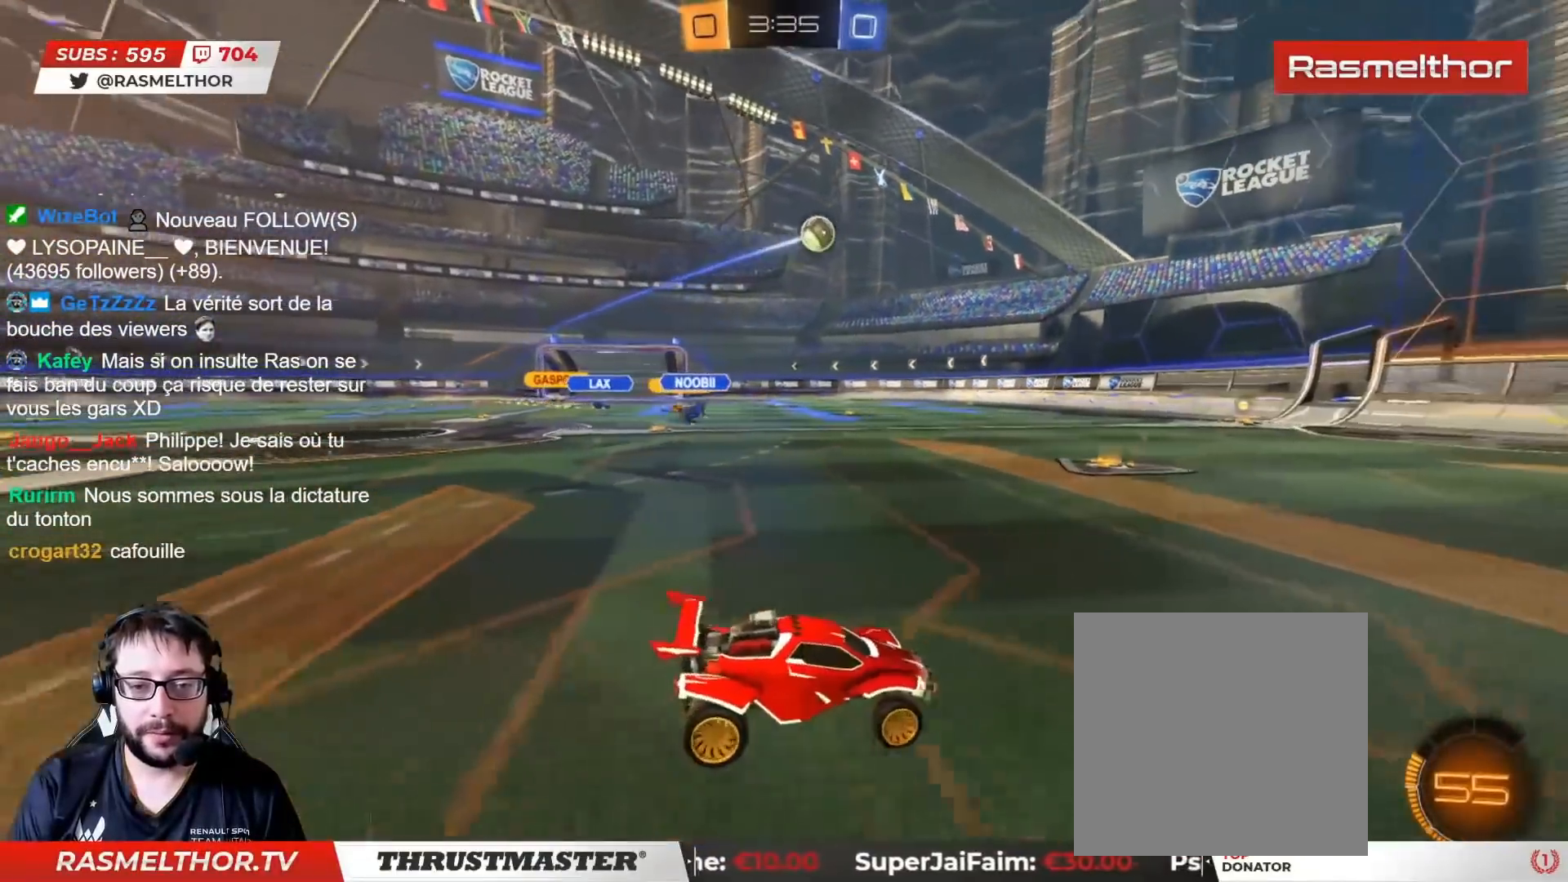
{"dt_ms": 500, "buttons": ["CIRCLE", "R2"], "left_stick": "left", "right_stick": "center", "events": [[67, "CIRCLE", "down"]]}
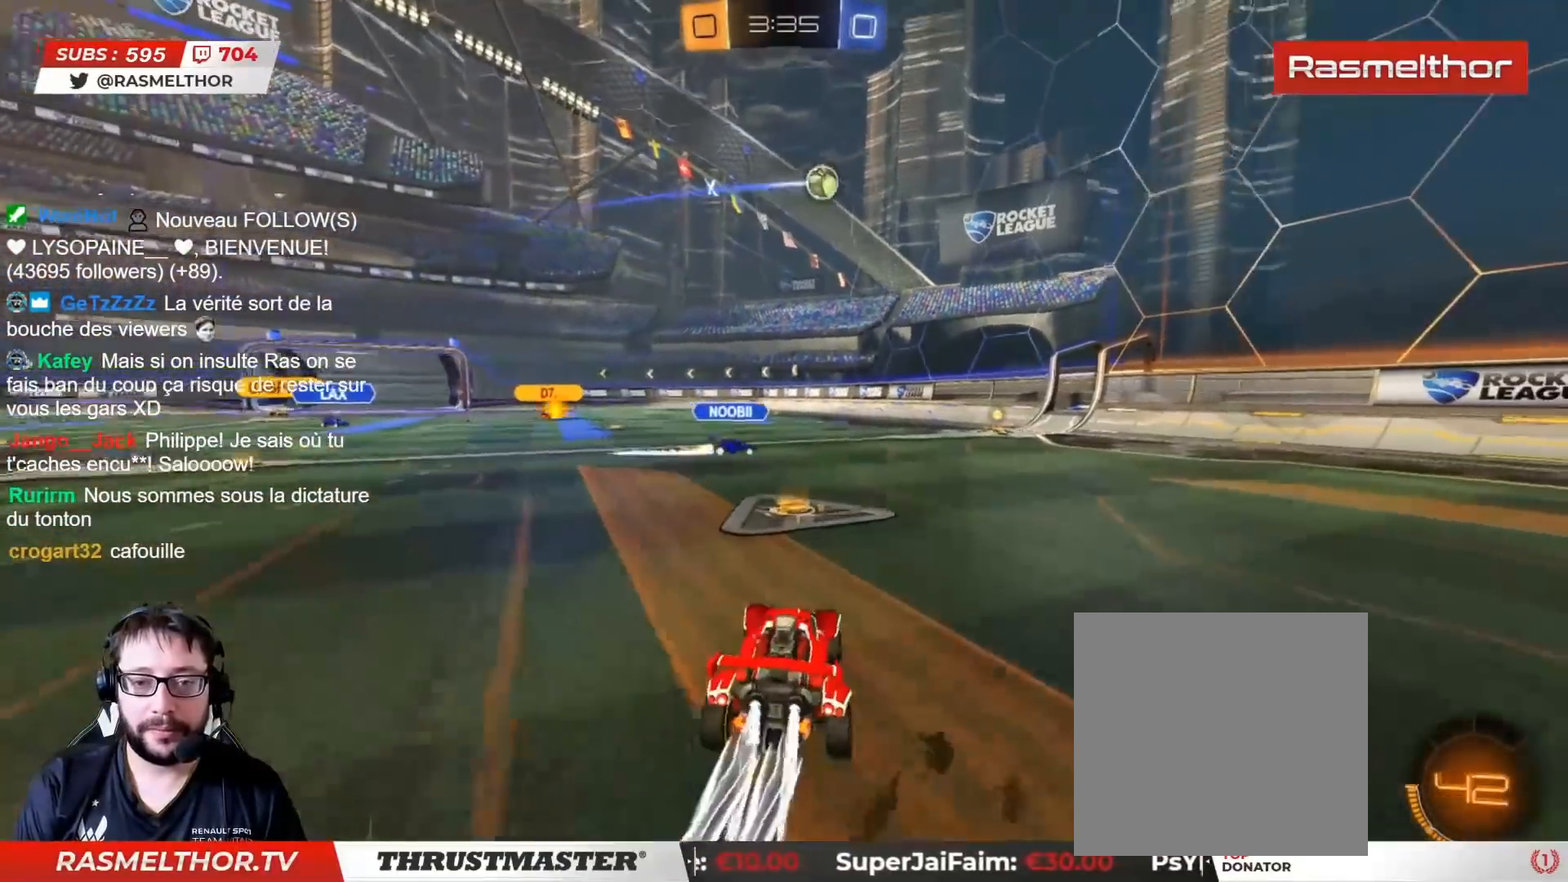
{"dt_ms": 500, "buttons": ["R2"], "left_stick": "center", "right_stick": "center", "events": [[83, "CIRCLE", "up"], [117, "left_stick", "center"], [167, "R2", "up"], [233, "left_stick", "left"], [417, "left_stick", "center"], [433, "R2", "down"]]}
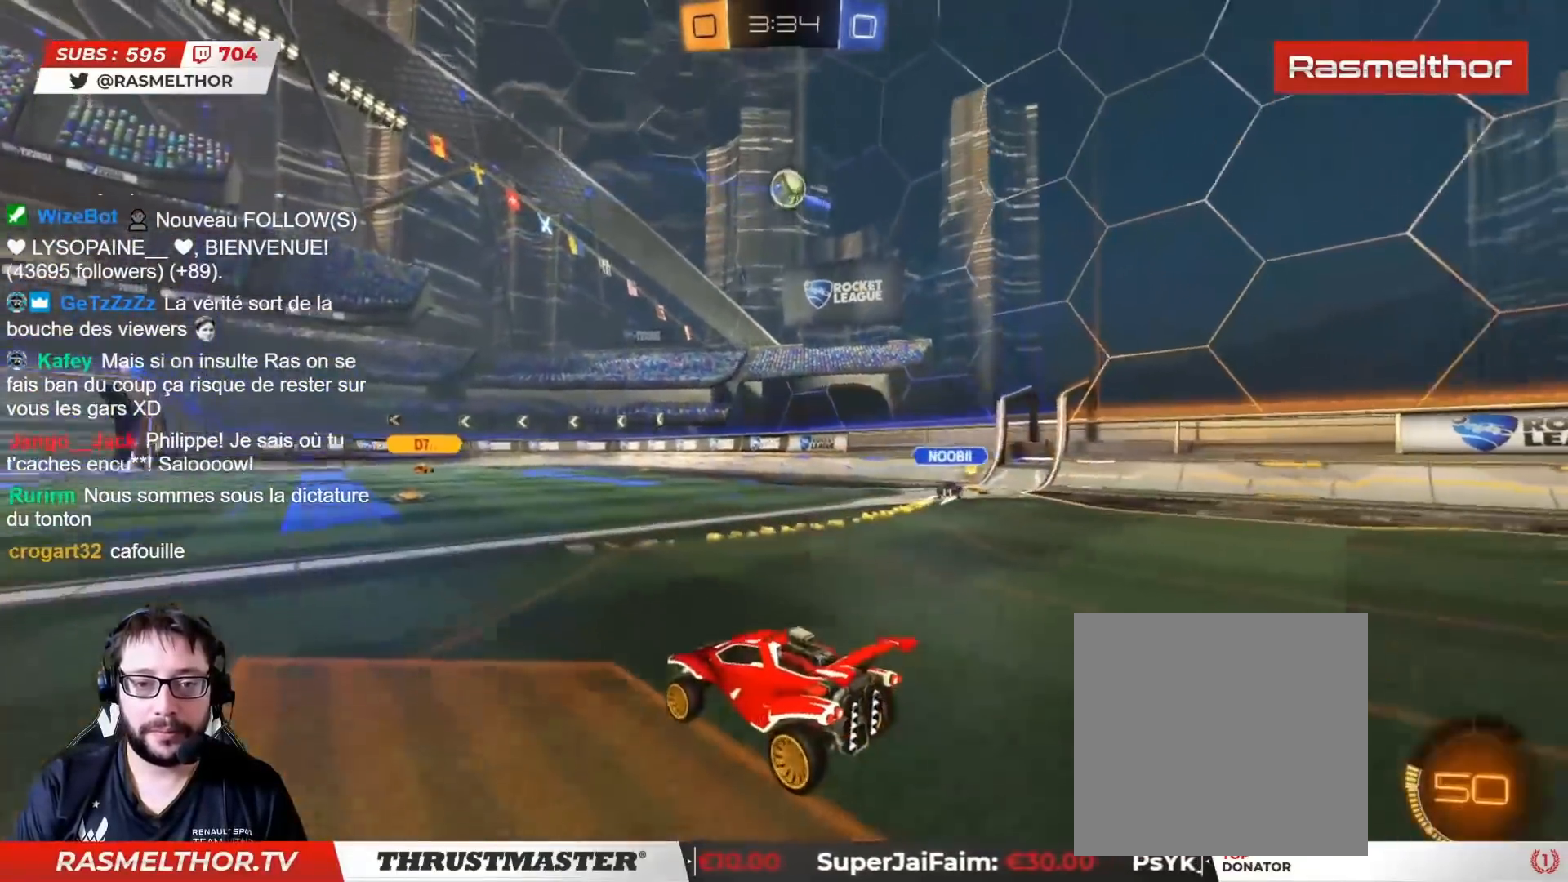
{"dt_ms": 500, "buttons": ["CROSS", "CIRCLE", "R2"], "left_stick": "down", "right_stick": "center", "events": [[67, "R2", "up"], [83, "left_stick", "left"], [400, "left_stick", "down"], [433, "CIRCLE", "down"], [433, "CROSS", "down"], [433, "R2", "down"]]}
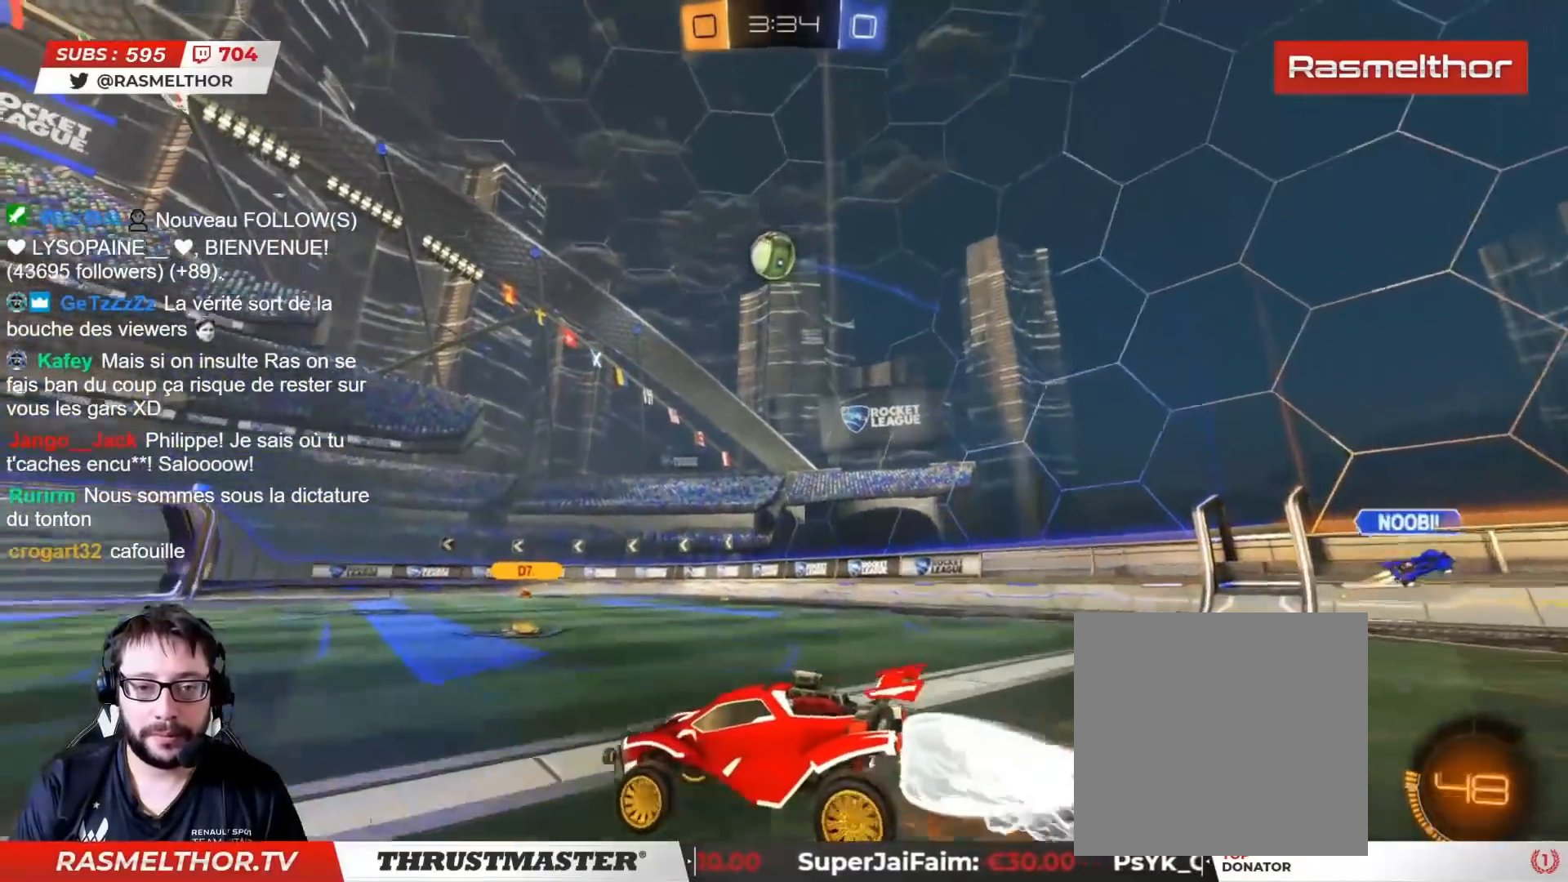
{"dt_ms": 500, "buttons": ["CIRCLE", "R2"], "left_stick": "up-right", "right_stick": "center", "events": [[33, "CROSS", "up"], [33, "left_stick", "center"], [83, "CROSS", "down"], [150, "left_stick", "down-right"], [250, "CROSS", "up"], [333, "L2", "down"], [333, "left_stick", "up-left"], [450, "L2", "up"], [467, "left_stick", "up-right"]]}
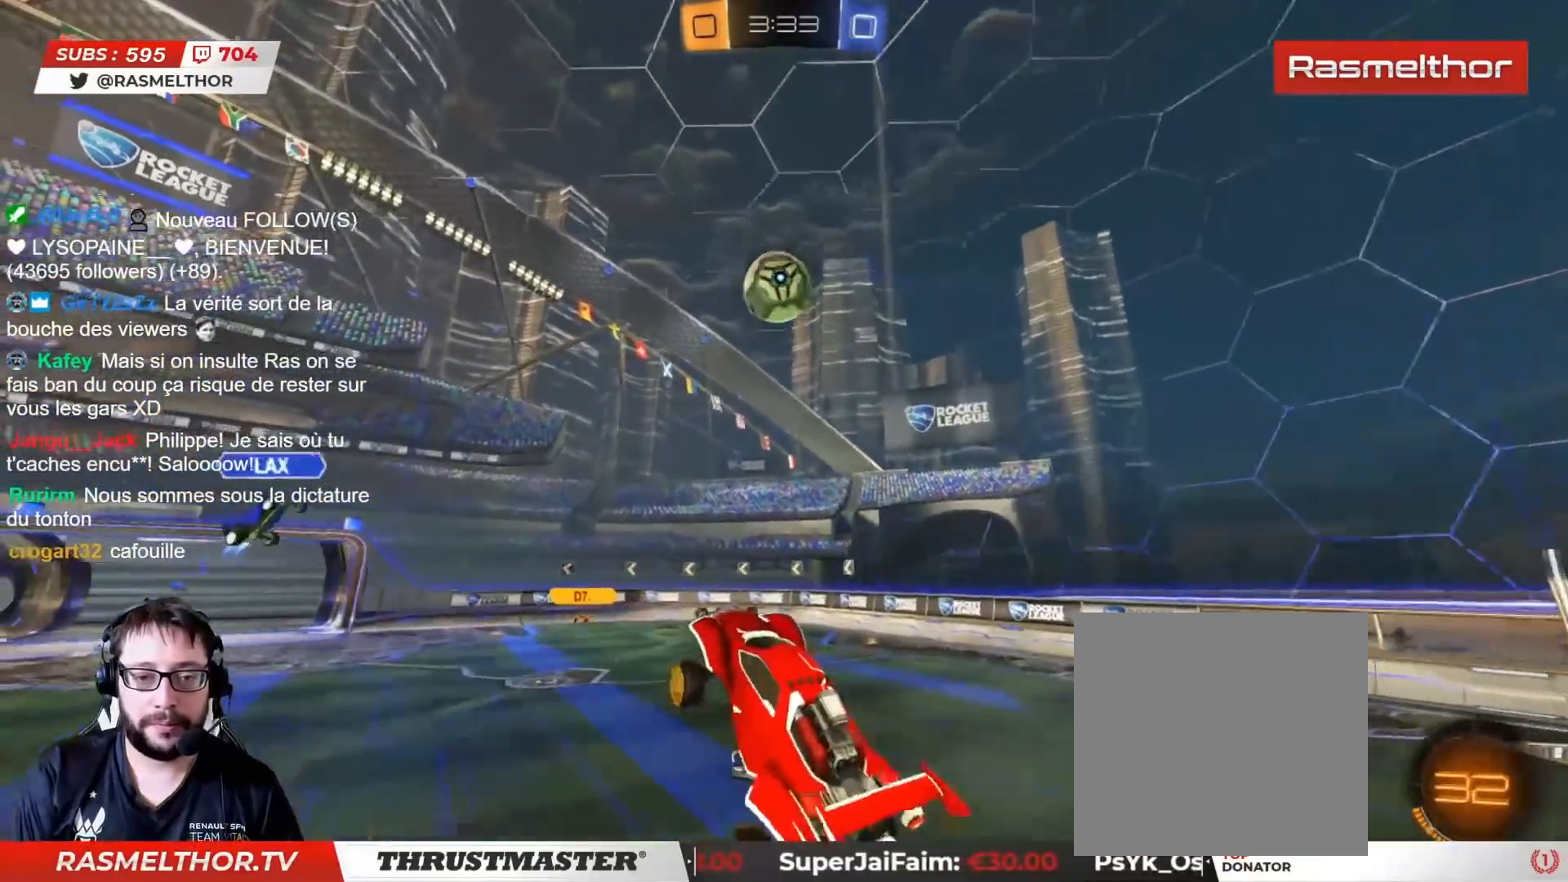
{"dt_ms": 500, "buttons": [], "left_stick": "up-left", "right_stick": "center"}
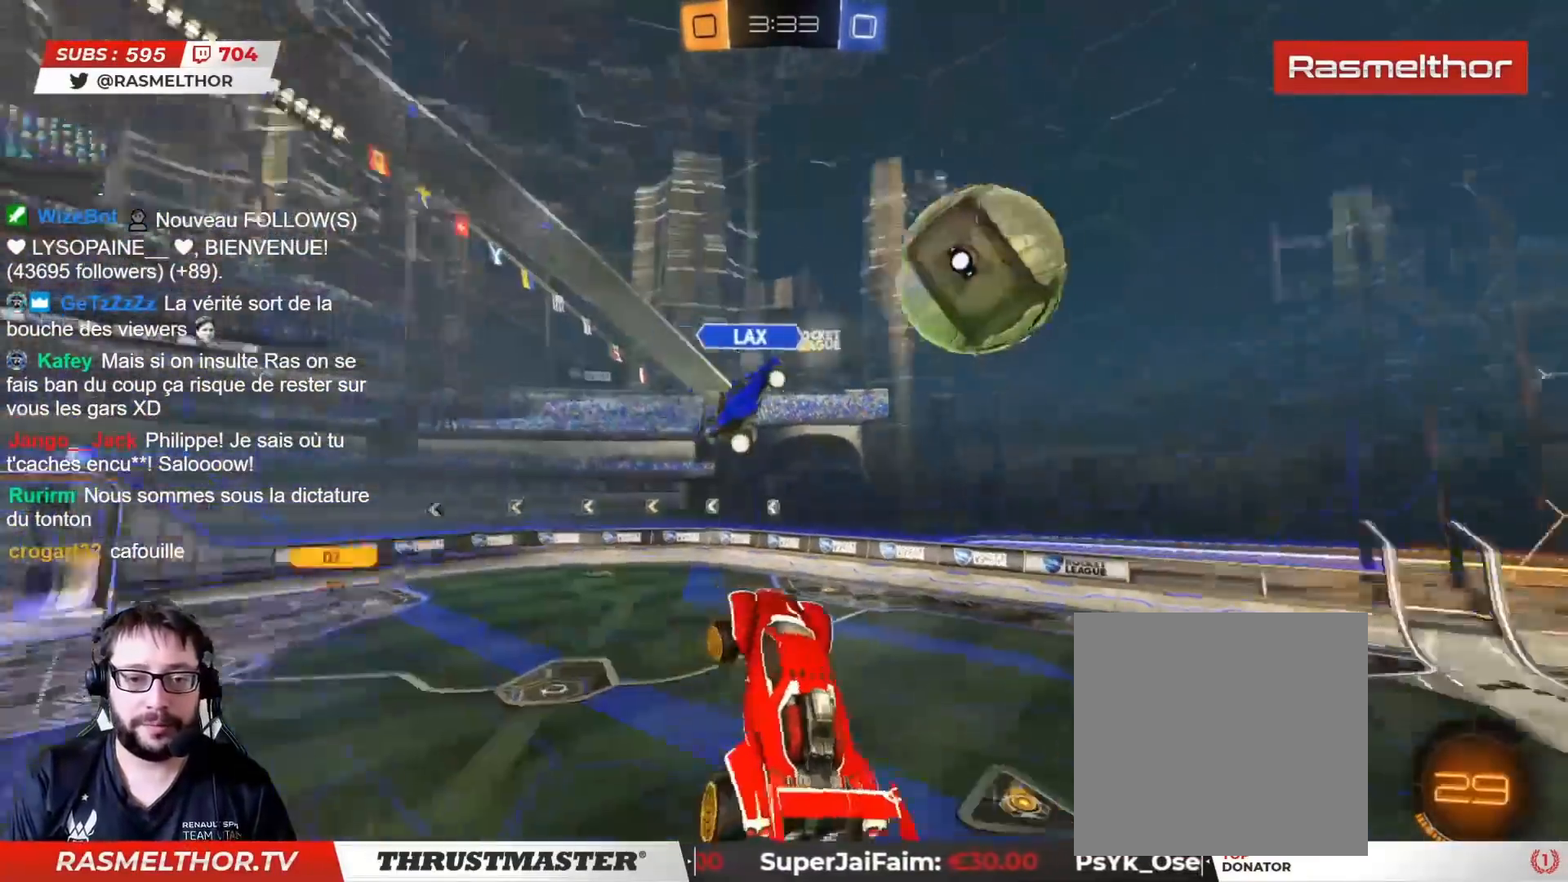
{"dt_ms": 500, "buttons": [], "left_stick": "center", "right_stick": "center", "events": [[100, "left_stick", "center"], [417, "left_stick", "left"], [500, "left_stick", "center"]]}
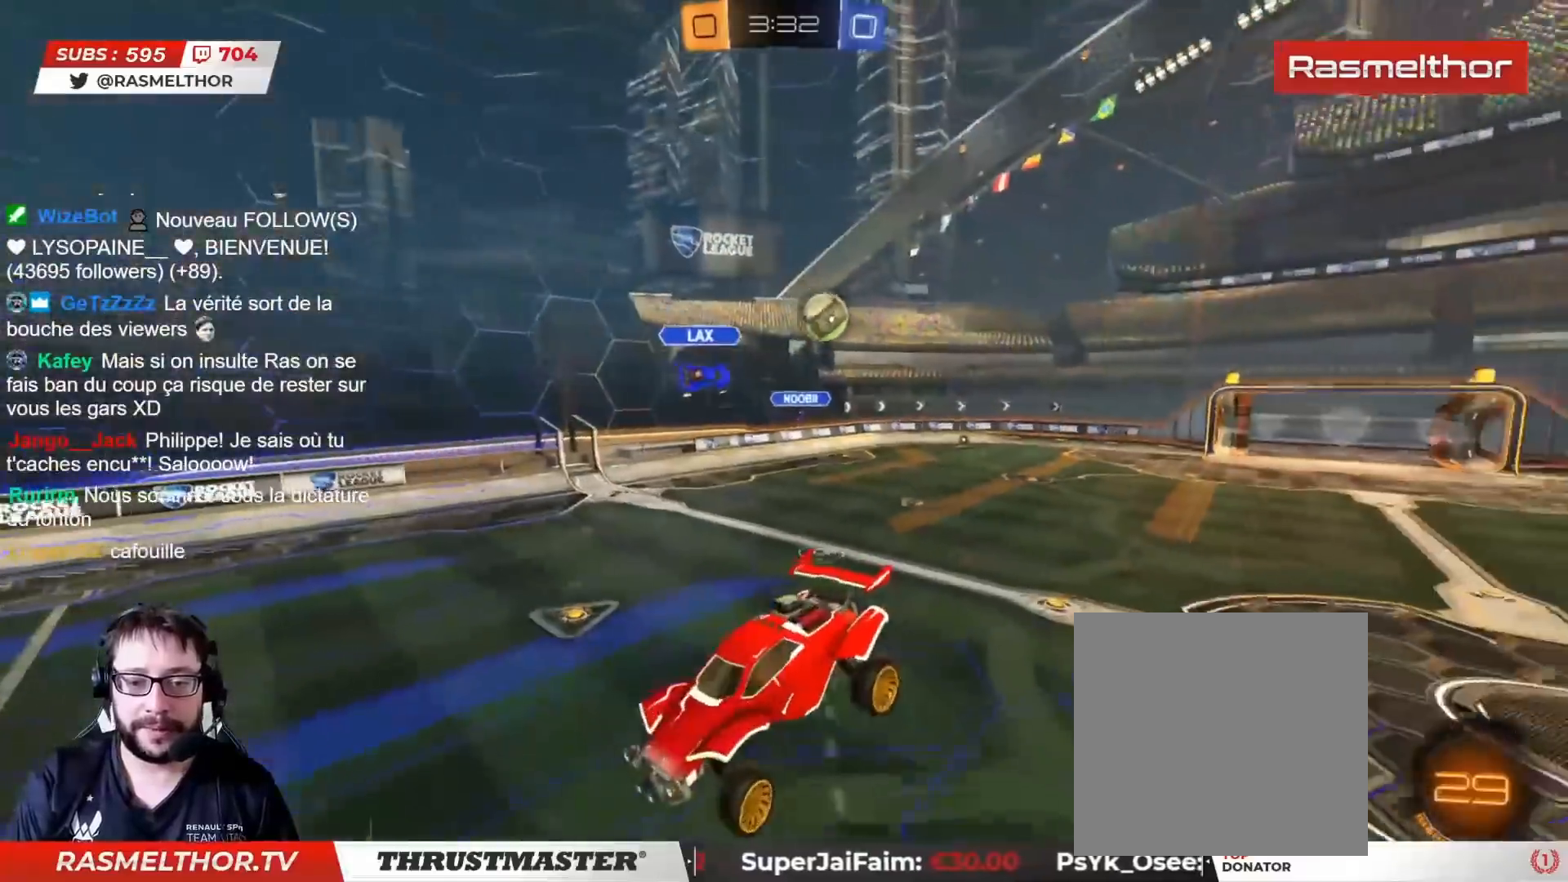
{"dt_ms": 500, "buttons": [], "left_stick": "center", "right_stick": "center", "events": [[167, "left_stick", "left"], [267, "left_stick", "center"]]}
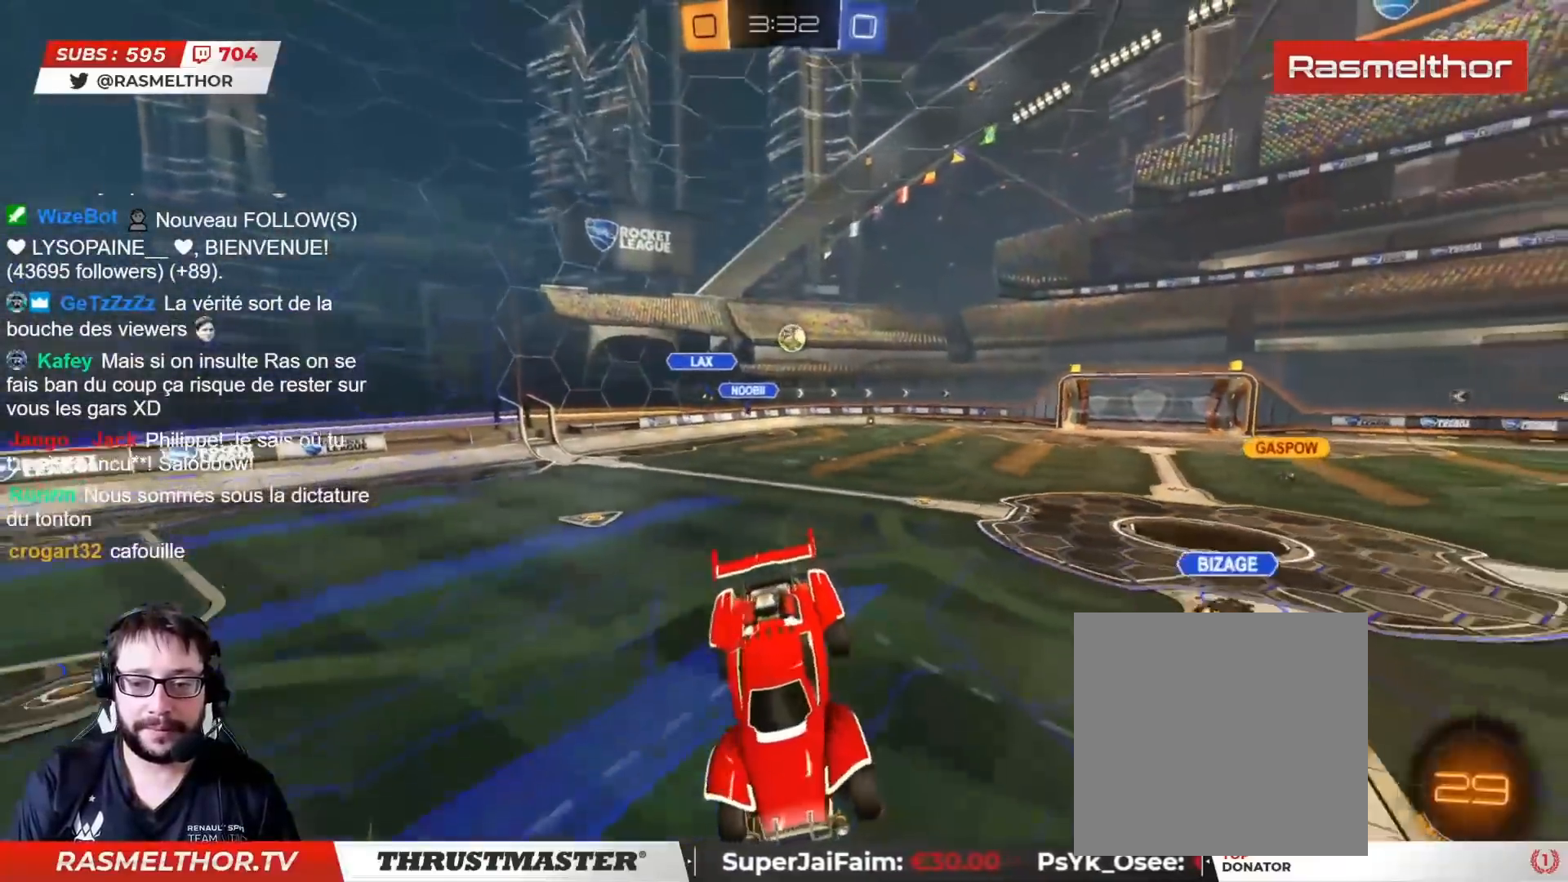
{"dt_ms": 500, "buttons": ["CIRCLE", "TRIANGLE", "R2"], "left_stick": "center", "right_stick": "center", "events": [[167, "R2", "down"], [233, "left_stick", "left"], [333, "left_stick", "center"], [467, "CIRCLE", "down"], [500, "TRIANGLE", "down"]]}
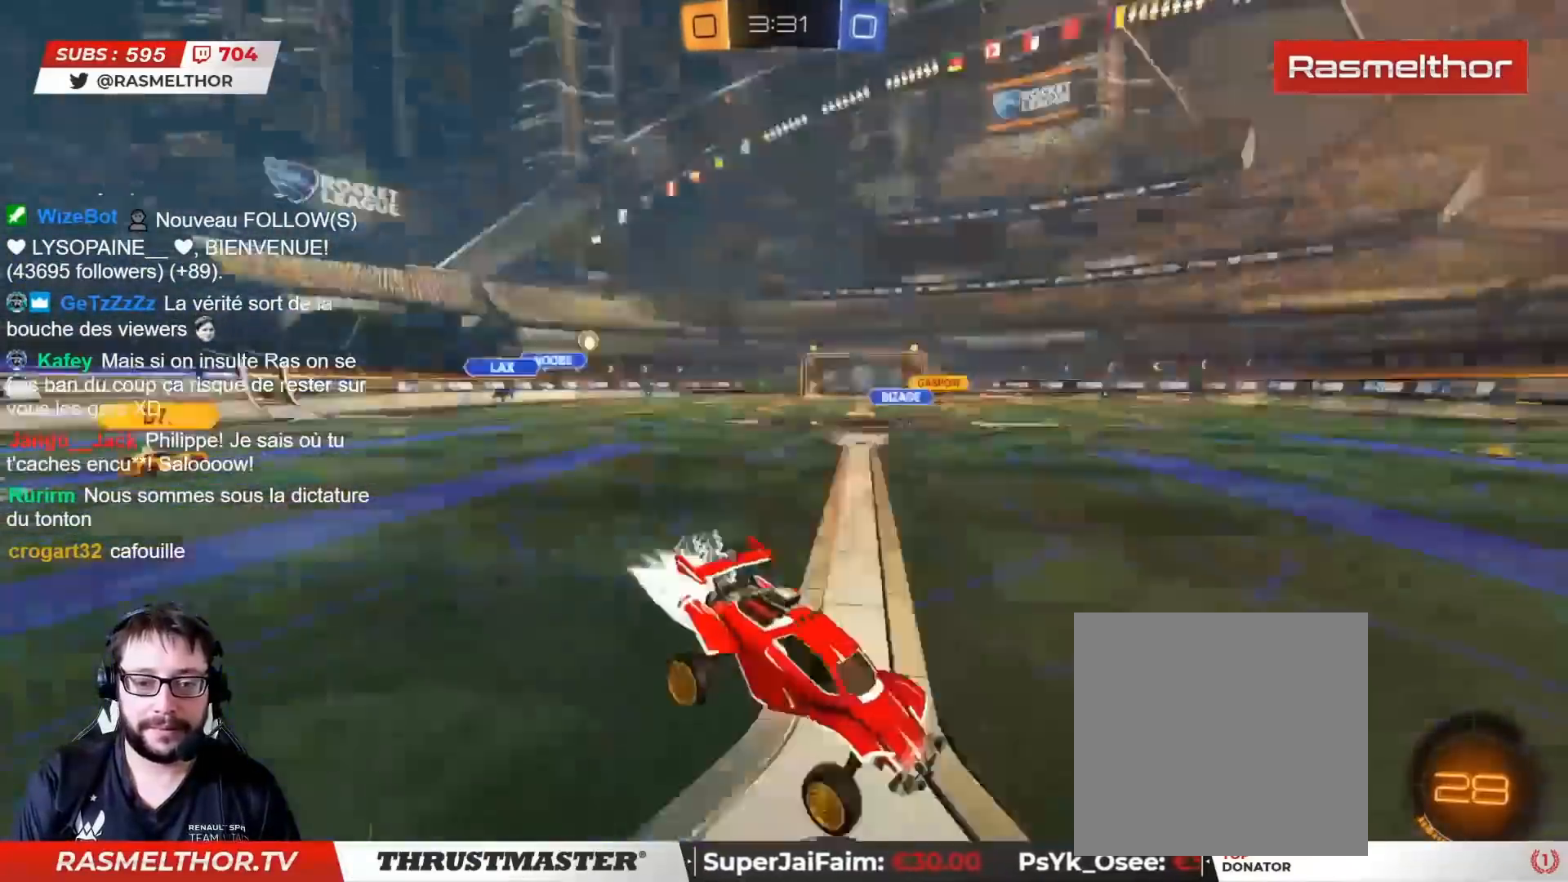
{"dt_ms": 500, "buttons": ["CIRCLE", "R2"], "left_stick": "left", "right_stick": "center", "events": [[83, "left_stick", "left"], [133, "TRIANGLE", "up"]]}
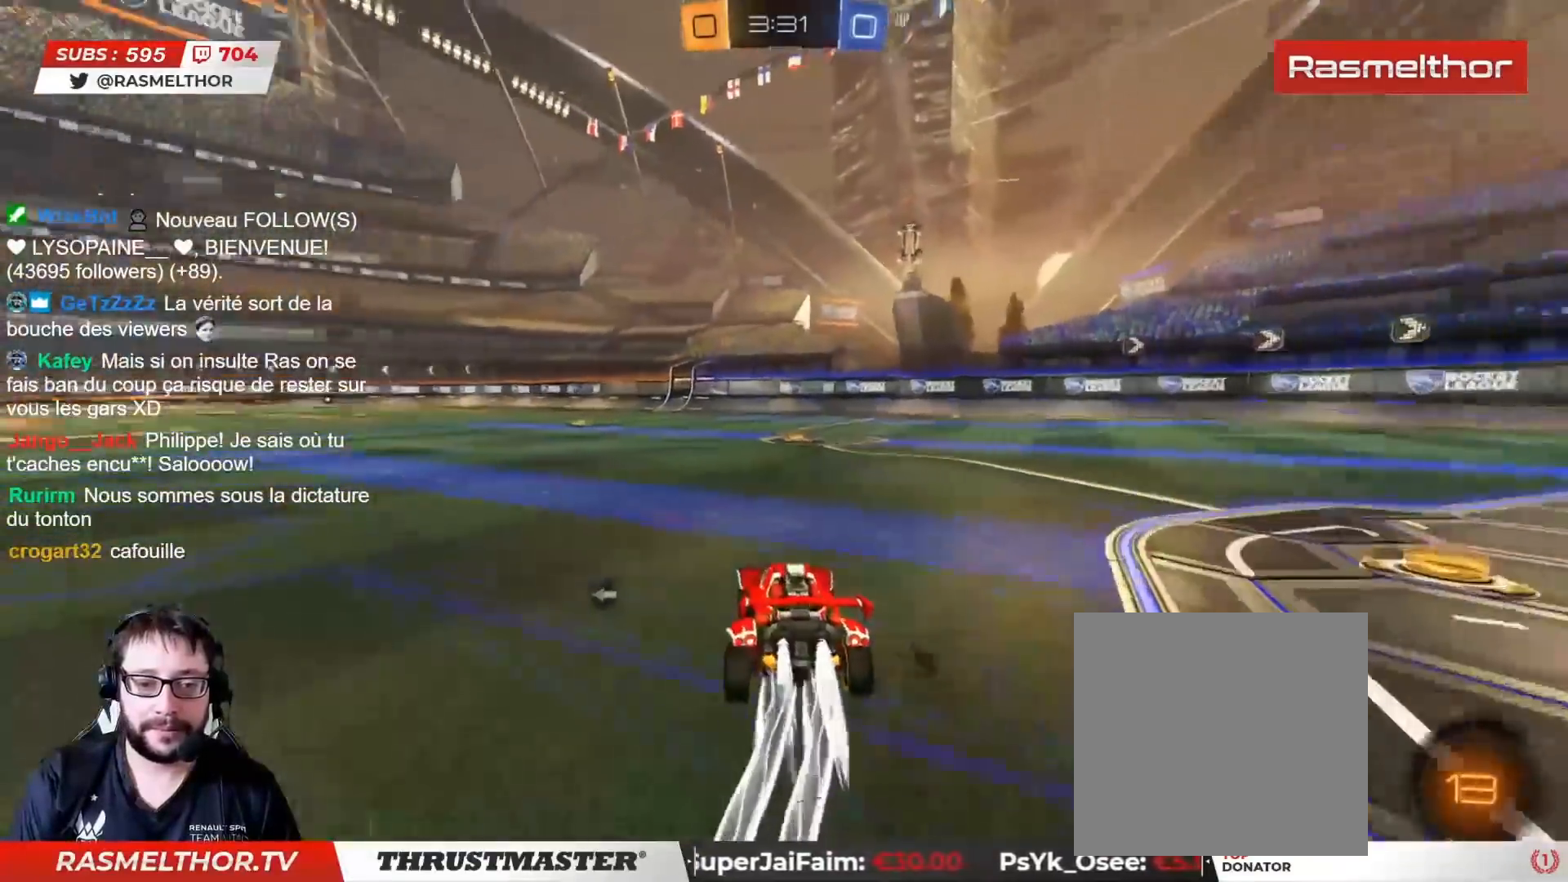
{"dt_ms": 500, "buttons": ["L2", "R2"], "left_stick": "up", "right_stick": "center", "events": [[33, "CIRCLE", "up"], [117, "left_stick", "up"], [167, "CIRCLE", "down"], [167, "CROSS", "down"], [167, "L2", "down"], [233, "CROSS", "up"], [250, "CIRCLE", "up"], [300, "CIRCLE", "down"], [300, "CROSS", "down"], [367, "CROSS", "up"], [417, "TRIANGLE", "down"], [450, "CIRCLE", "up"], [467, "TRIANGLE", "up"]]}
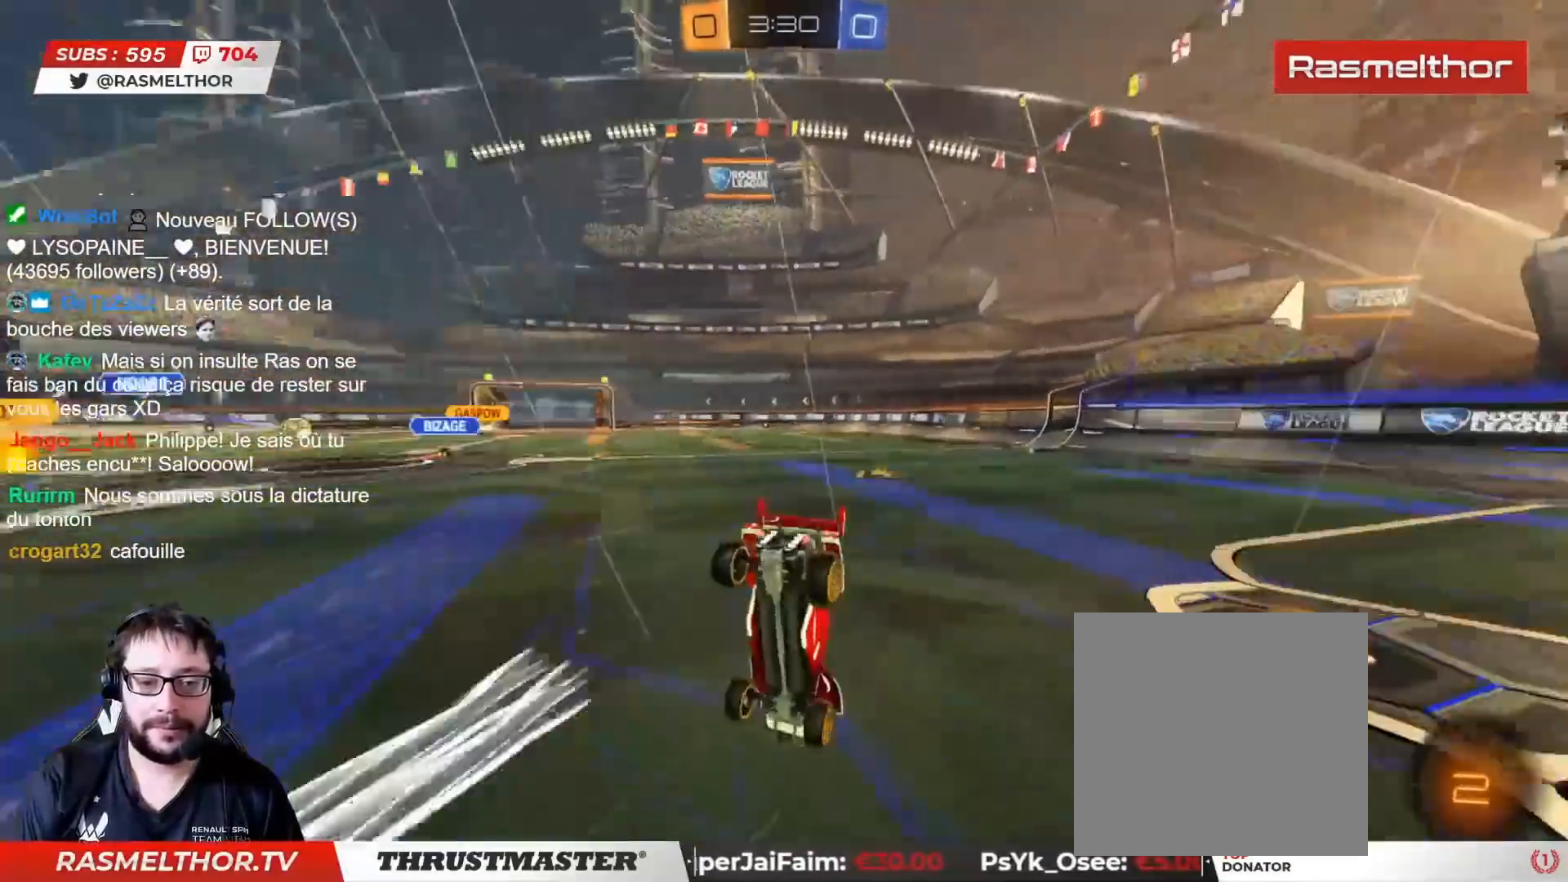
{"dt_ms": 500, "buttons": ["R2"], "left_stick": "center", "right_stick": "center", "events": [[133, "L2", "up"], [250, "left_stick", "center"]]}
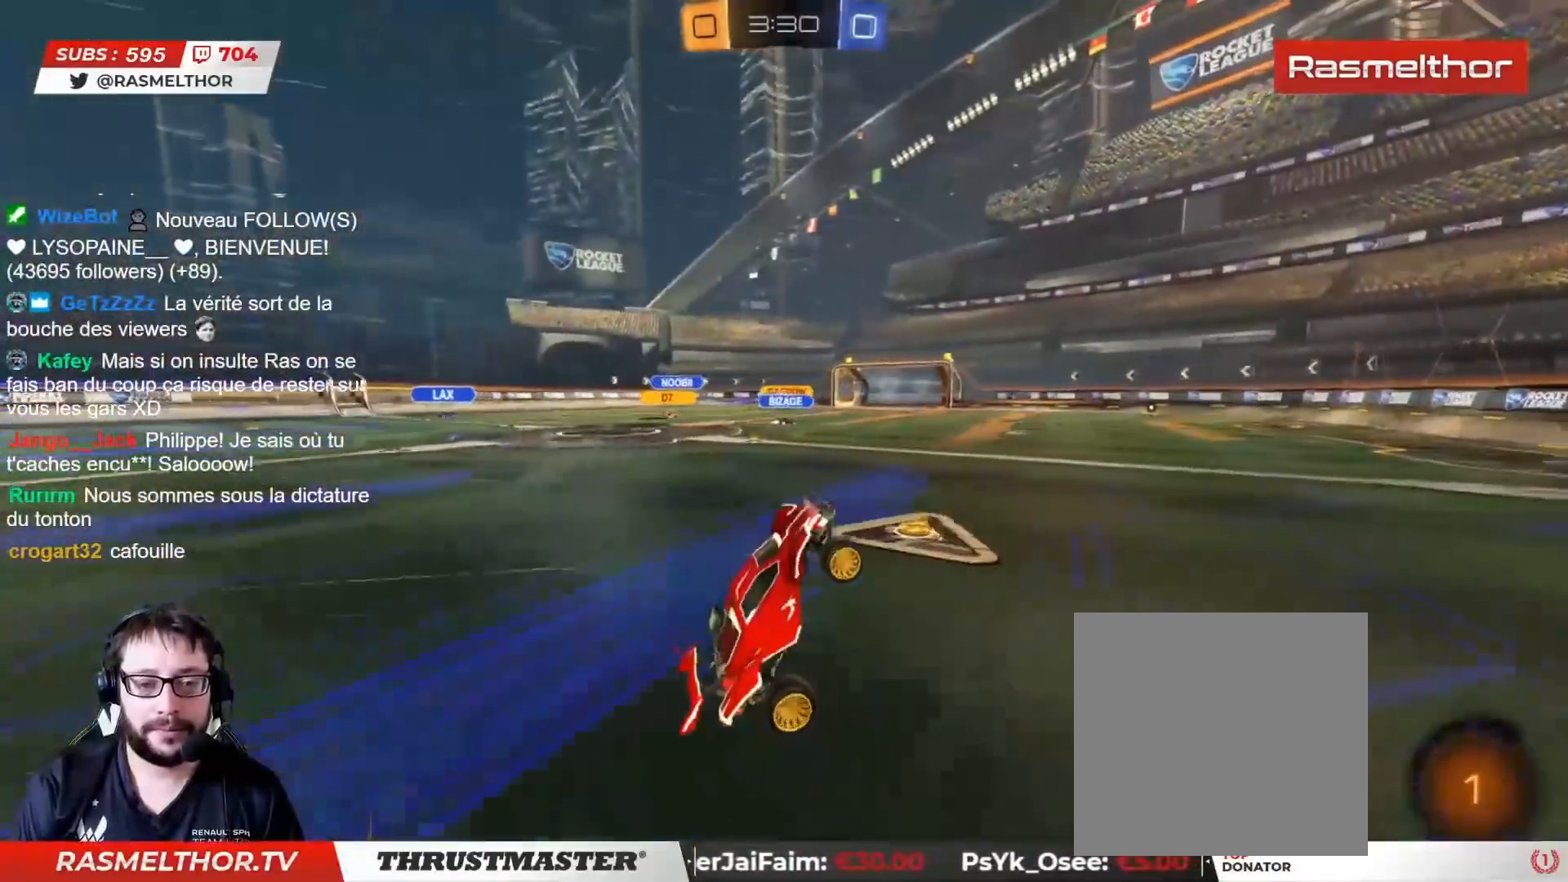
{"dt_ms": 500, "buttons": ["R2"], "left_stick": "left", "right_stick": "center", "events": [[483, "left_stick", "left"]]}
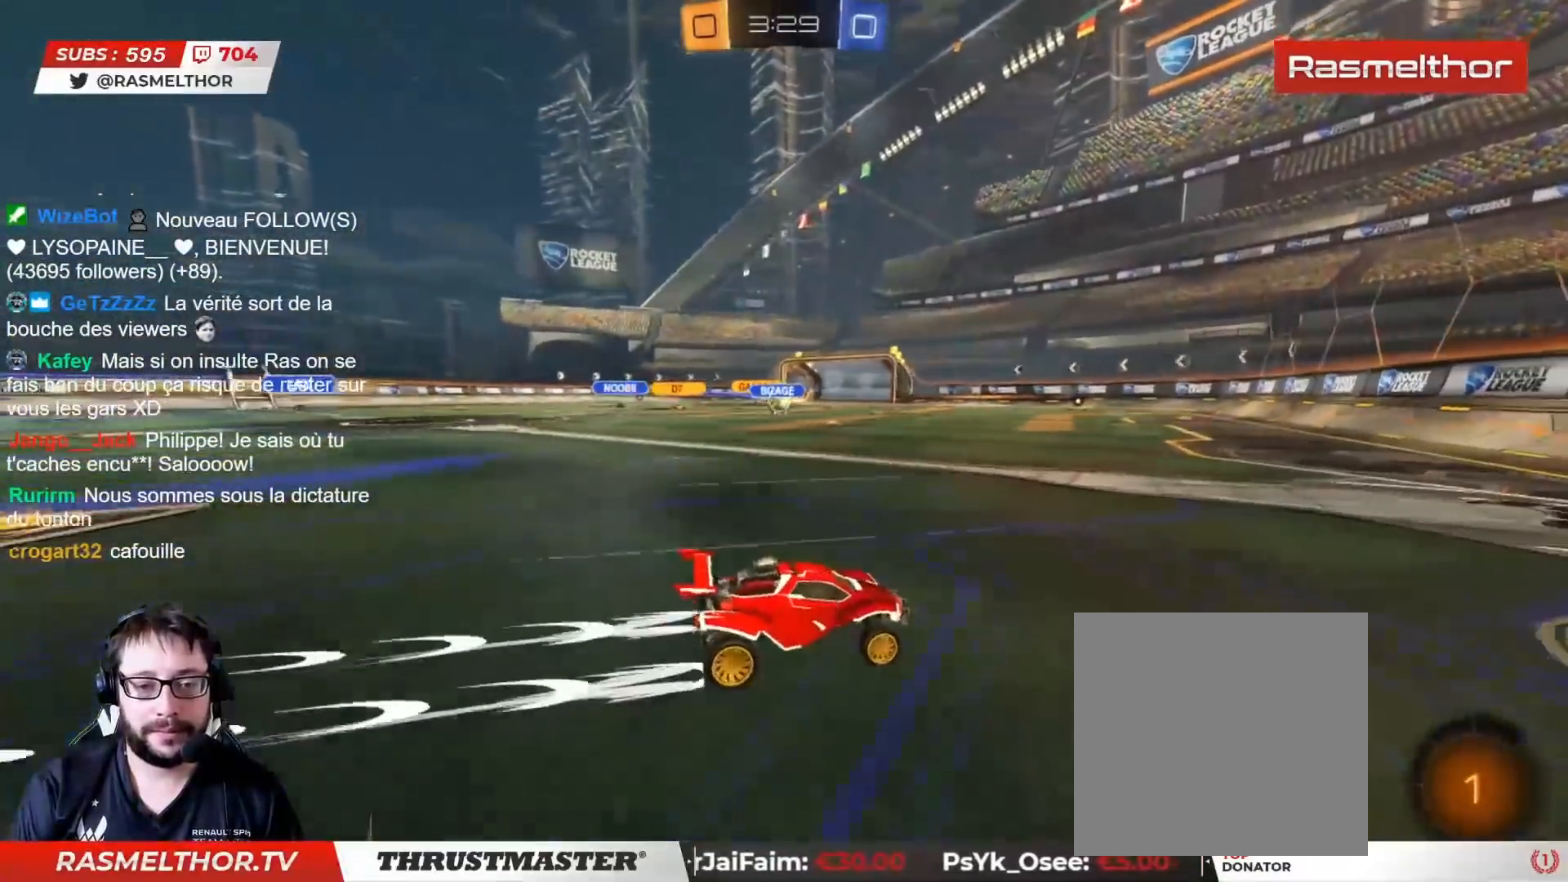
{"dt_ms": 500, "buttons": [], "left_stick": "center", "right_stick": "center", "events": [[217, "R2", "up"], [500, "left_stick", "center"]]}
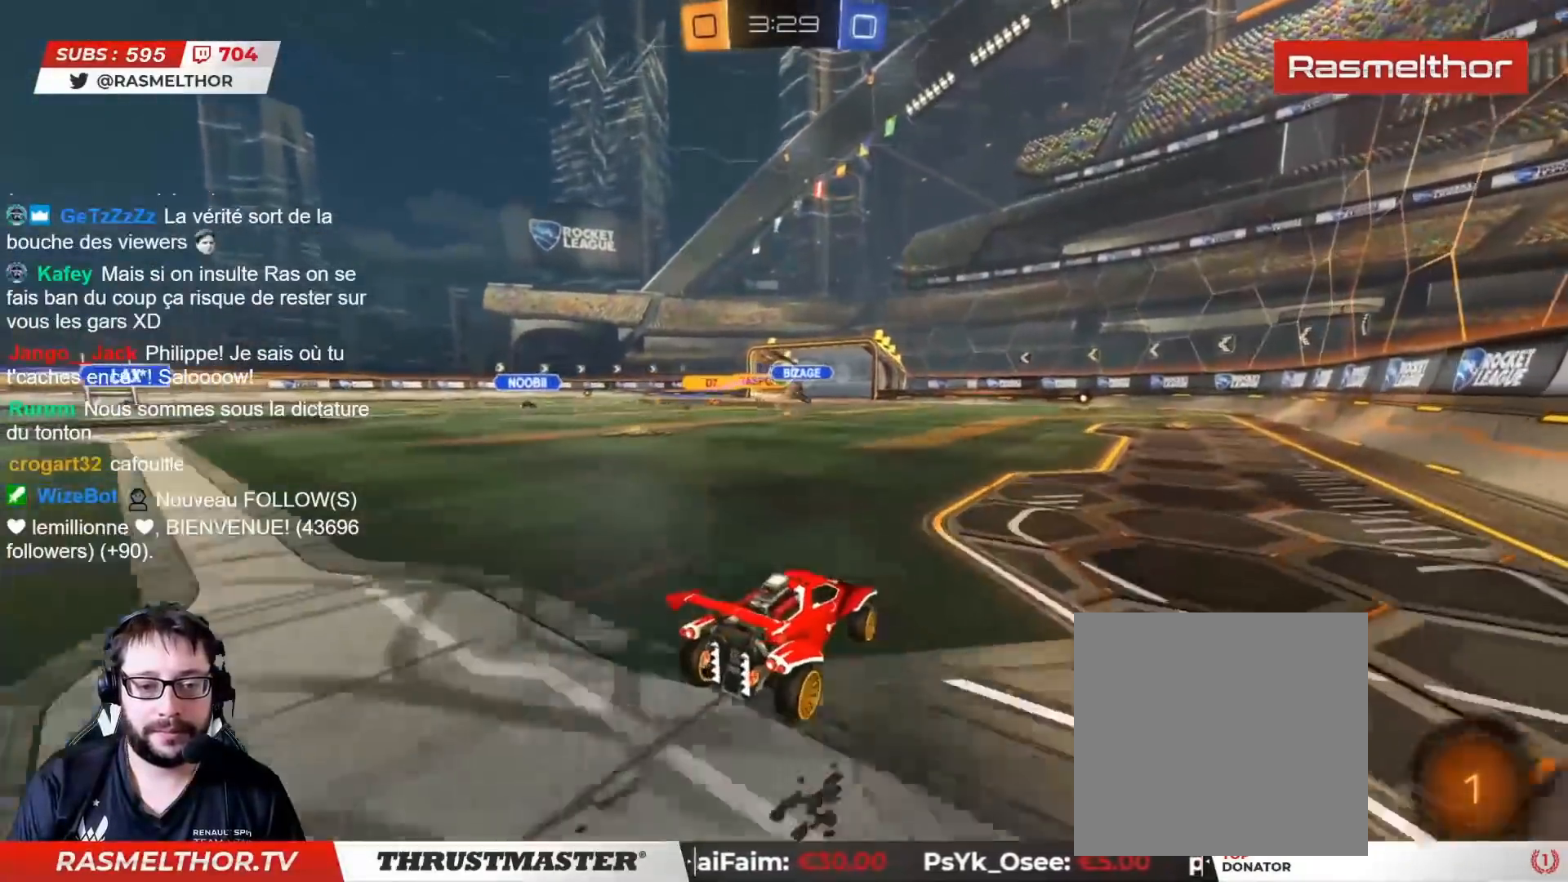
{"dt_ms": 500, "buttons": ["L2", "R2"], "left_stick": "up-left", "right_stick": "center", "events": [[33, "R2", "down"], [150, "left_stick", "left"], [317, "left_stick", "center"], [417, "CROSS", "down"], [417, "left_stick", "left"], [450, "L2", "down"], [467, "CROSS", "up"], [483, "left_stick", "up-left"]]}